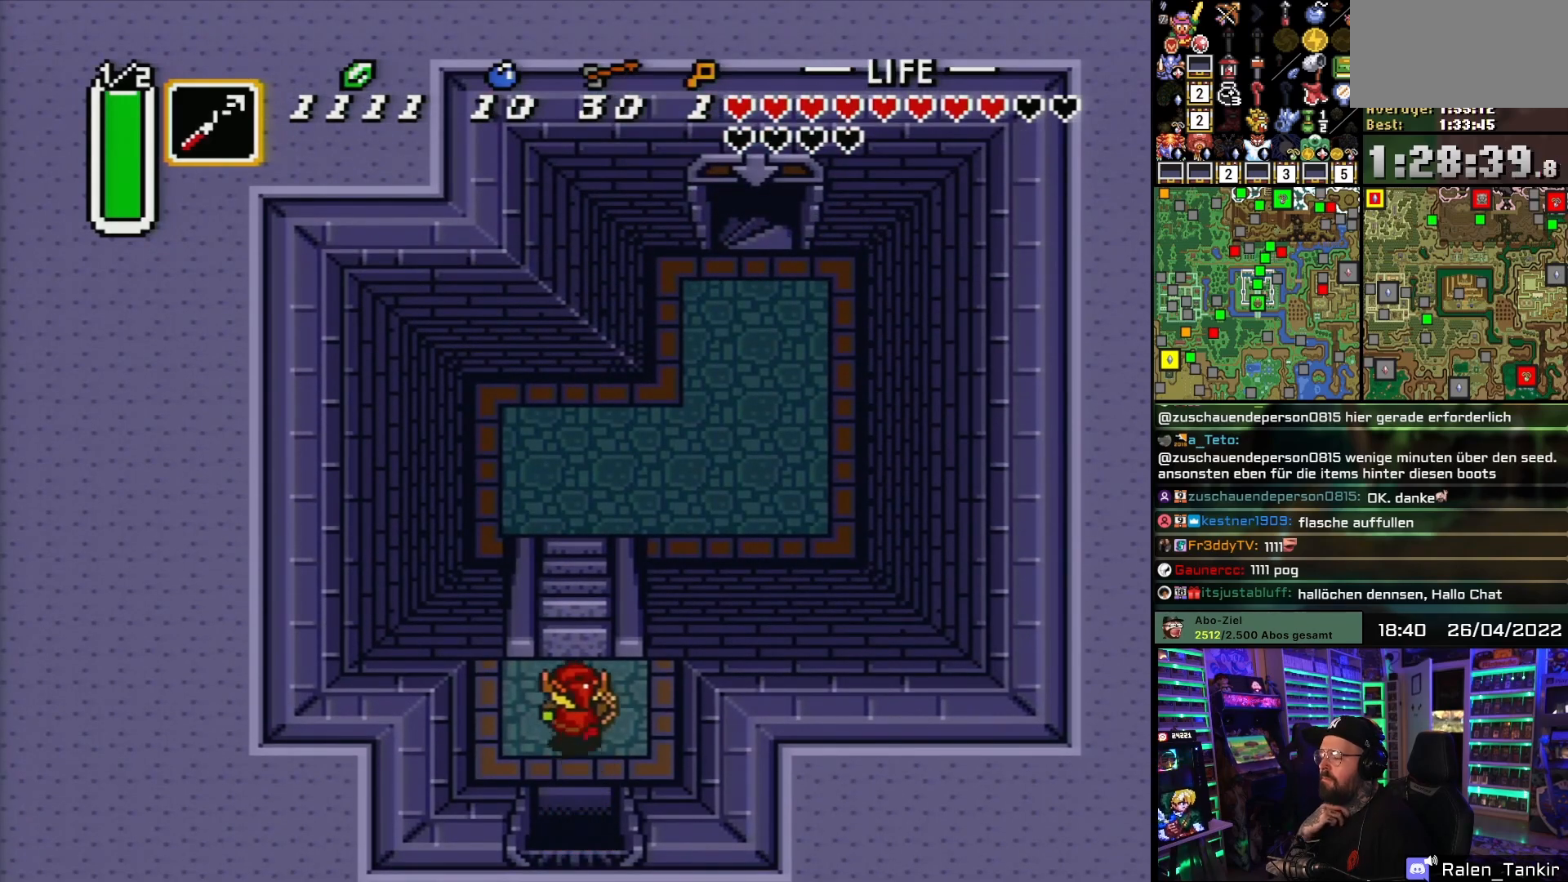
Gameplay with a controller (Nintendo layout); each line is a JSON object with the inputs held at the frame after it. "events" lists button and stick changes between this image and that frame as [ms after this image, input, new state], when the widget could be followed in between. Not read: L1 L3 R1 R3.
{"buttons": ["DPAD_UP"], "events": []}
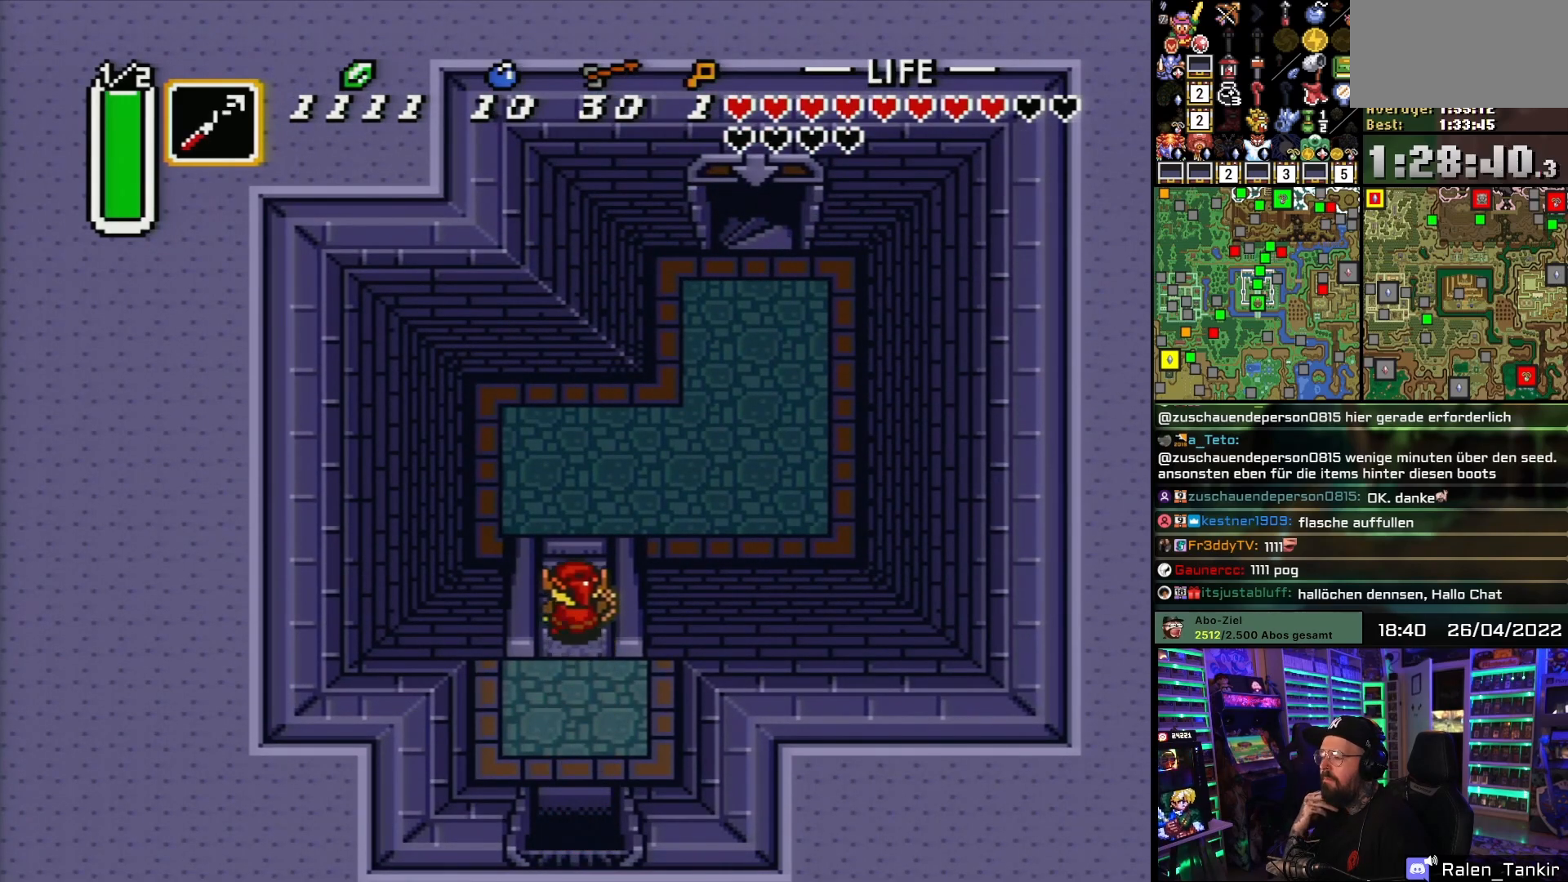
{"buttons": ["DPAD_UP"], "events": [[33, "DPAD_UP", "up"], [267, "DPAD_UP", "down"]]}
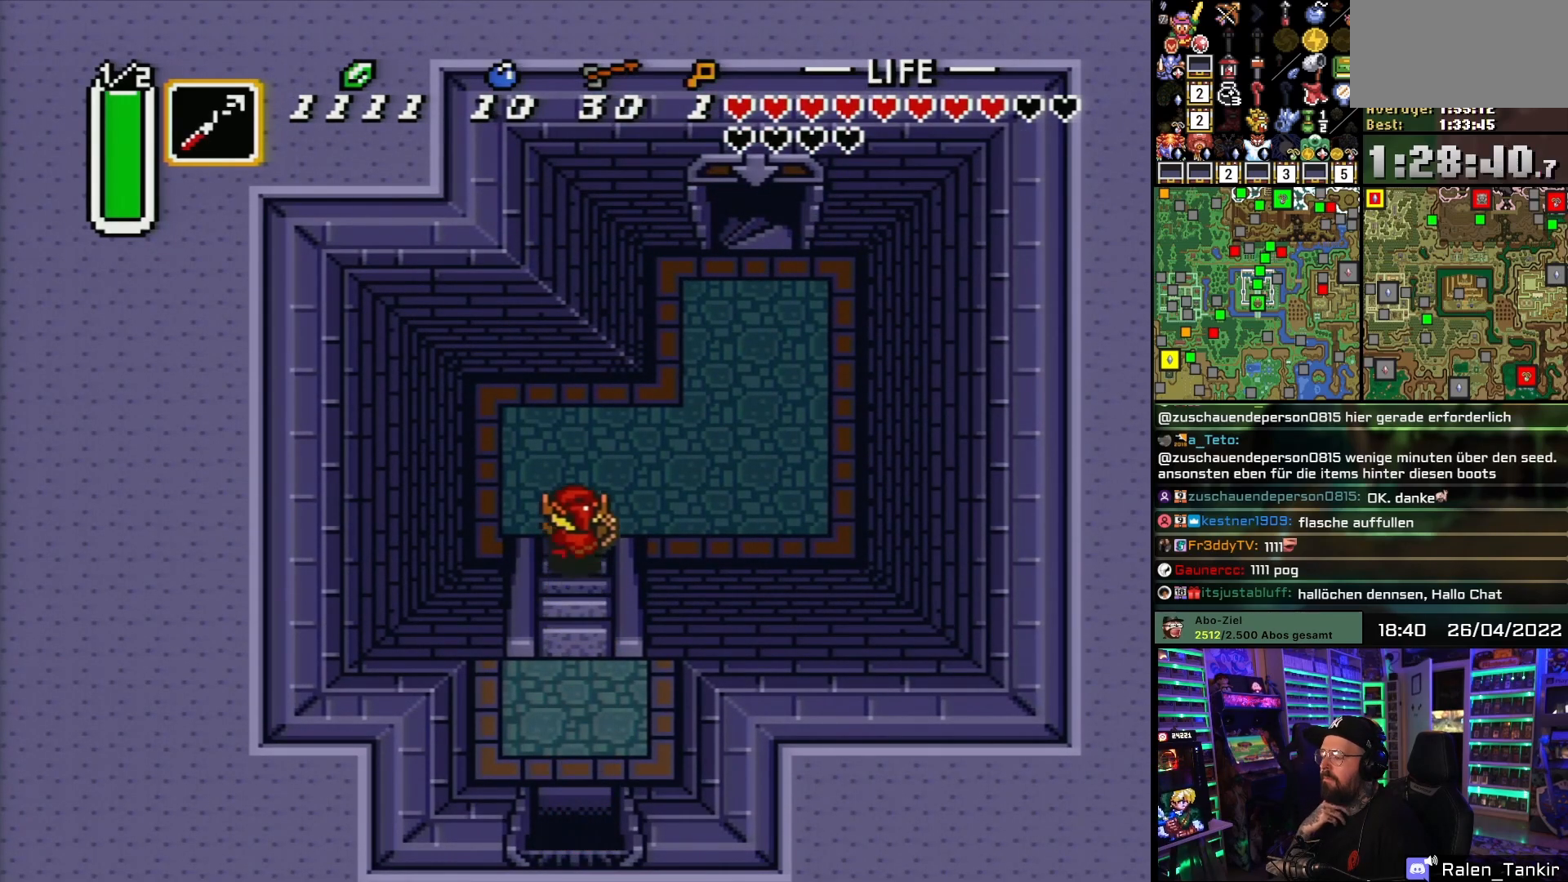
{"buttons": ["DPAD_LEFT", "START"], "events": [[117, "DPAD_RIGHT", "down"], [500, "DPAD_LEFT", "down"], [500, "DPAD_RIGHT", "up"], [500, "DPAD_UP", "up"], [500, "START", "down"]]}
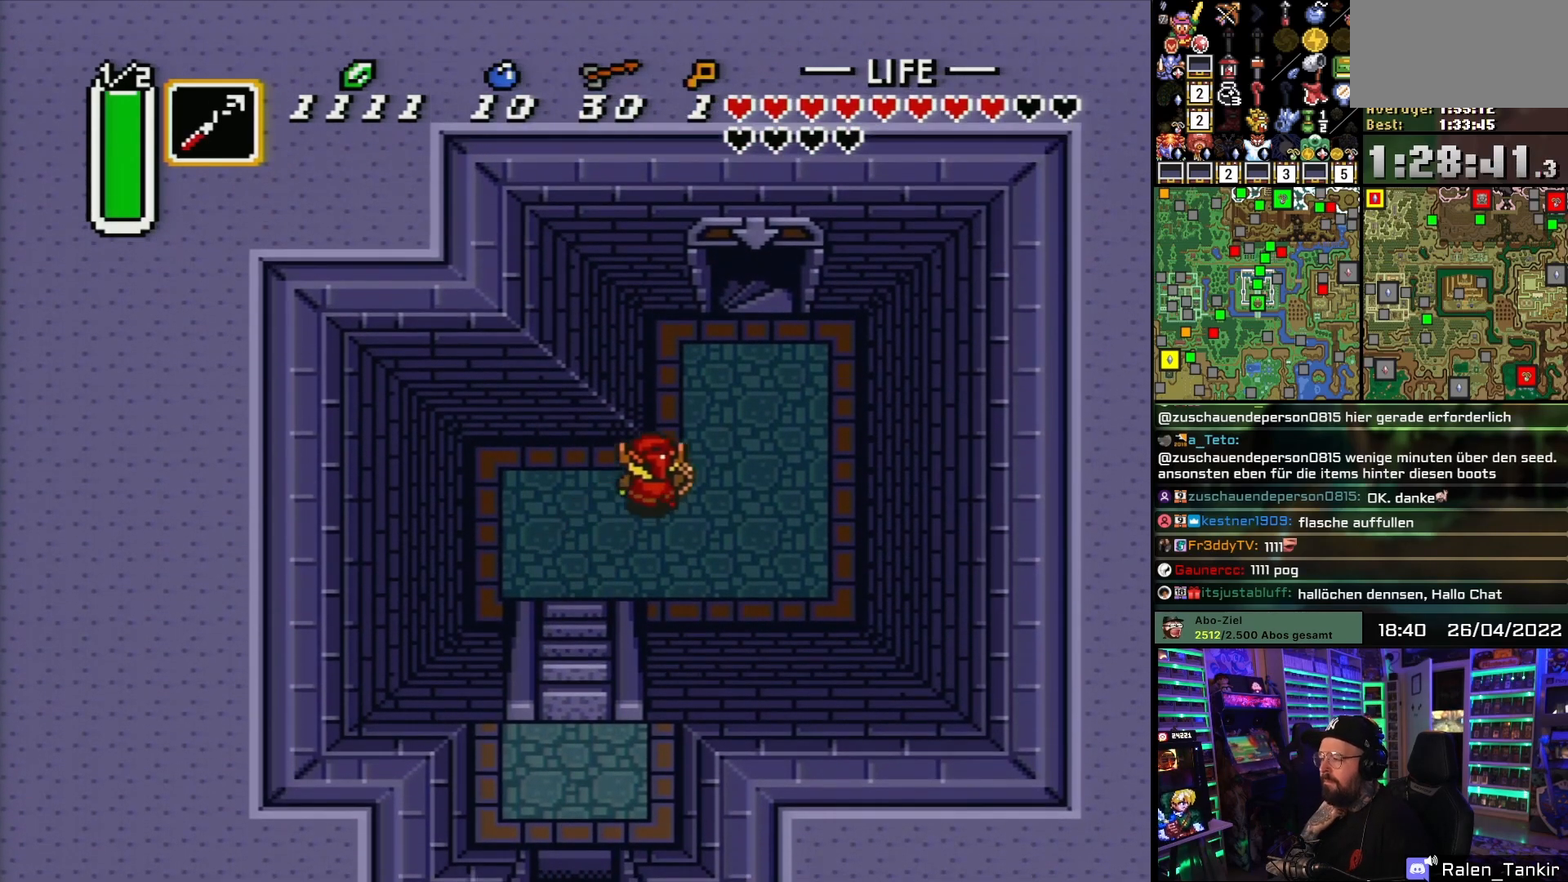
{"buttons": ["DPAD_UP"], "events": [[17, "DPAD_LEFT", "up"], [17, "DPAD_RIGHT", "down"], [17, "DPAD_UP", "down"], [17, "START", "up"], [400, "DPAD_RIGHT", "up"]]}
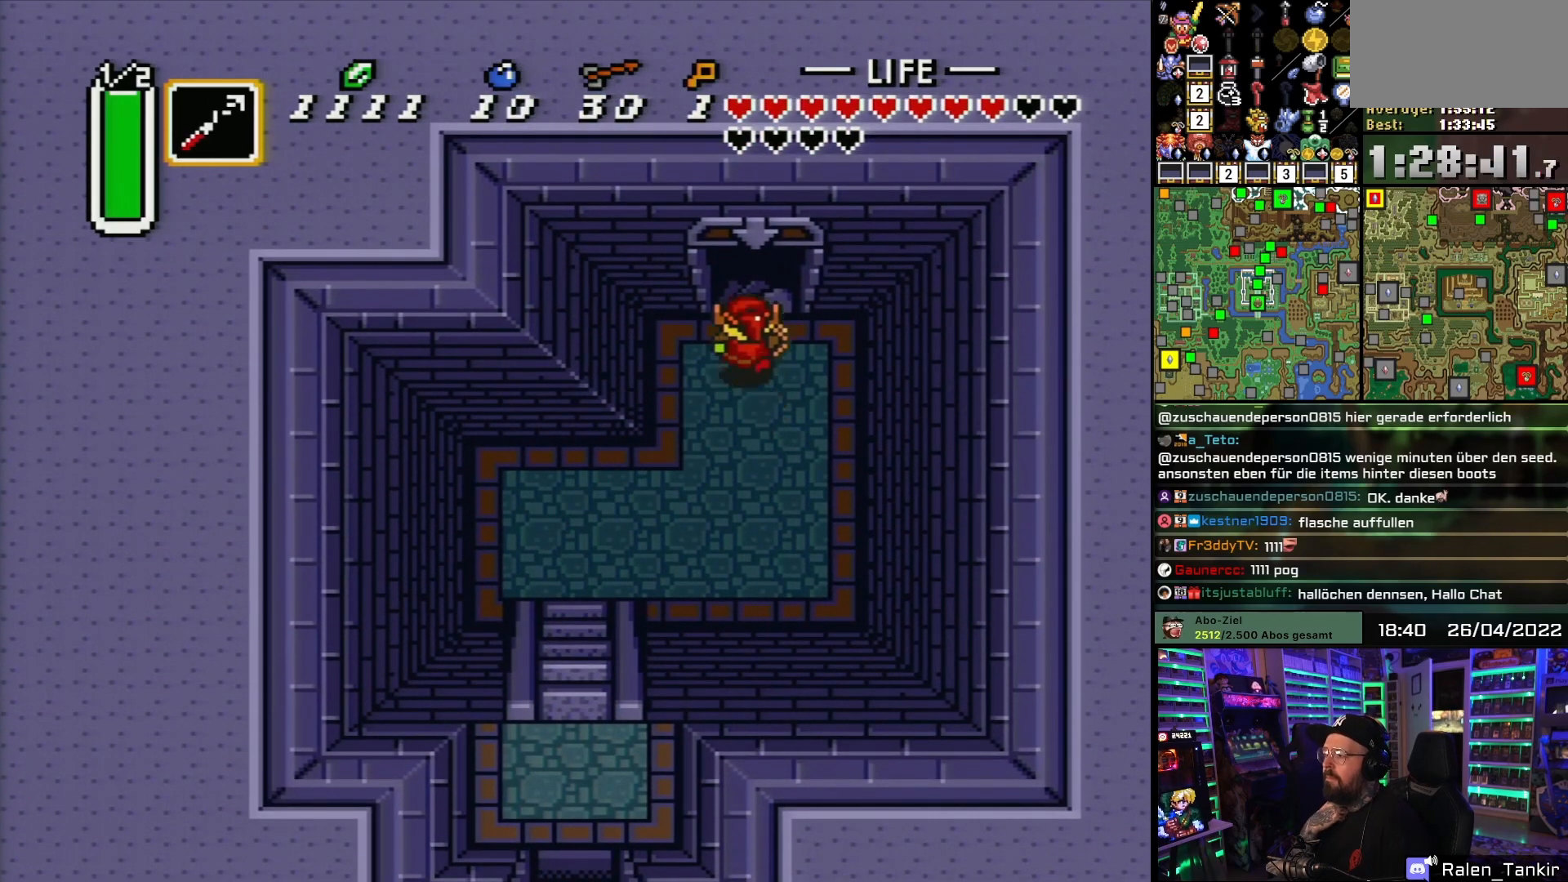
{"buttons": ["DPAD_UP"], "events": []}
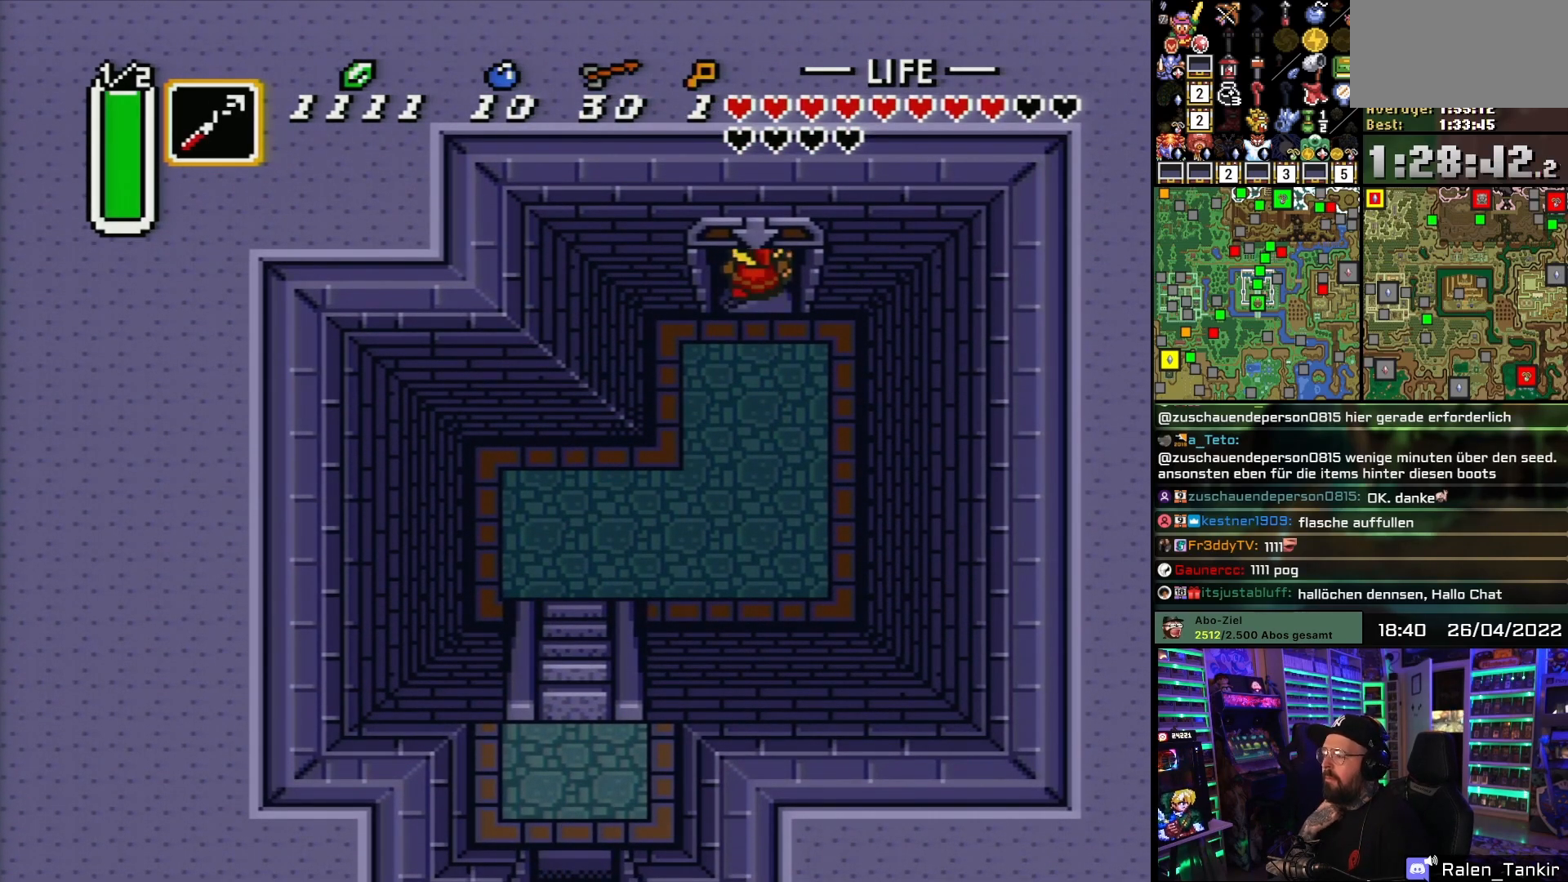
{"buttons": [], "events": [[183, "DPAD_UP", "up"]]}
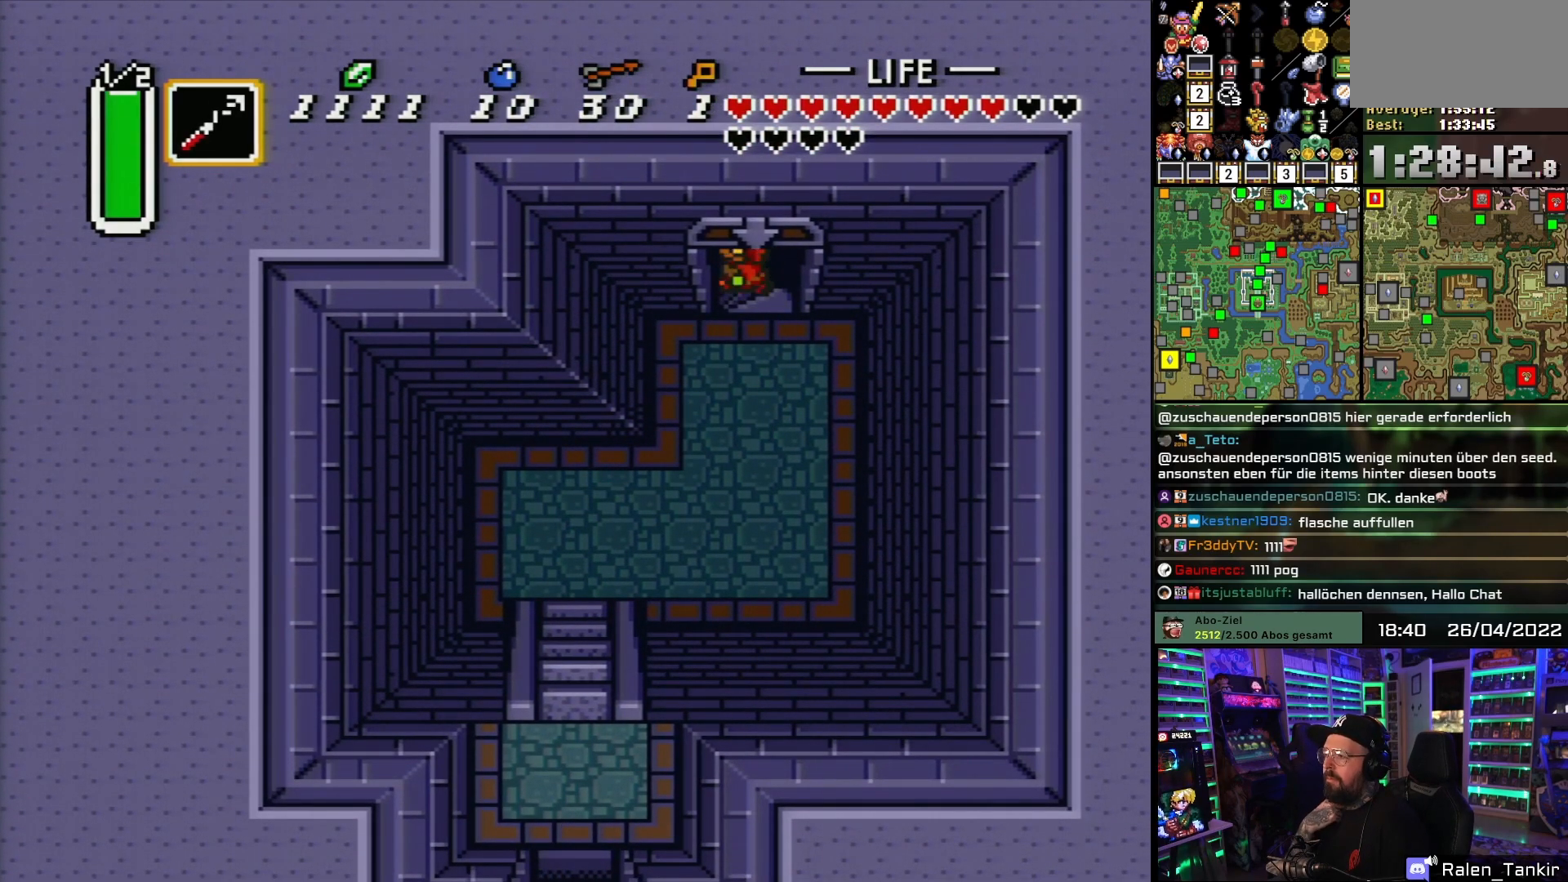
{"buttons": [], "events": []}
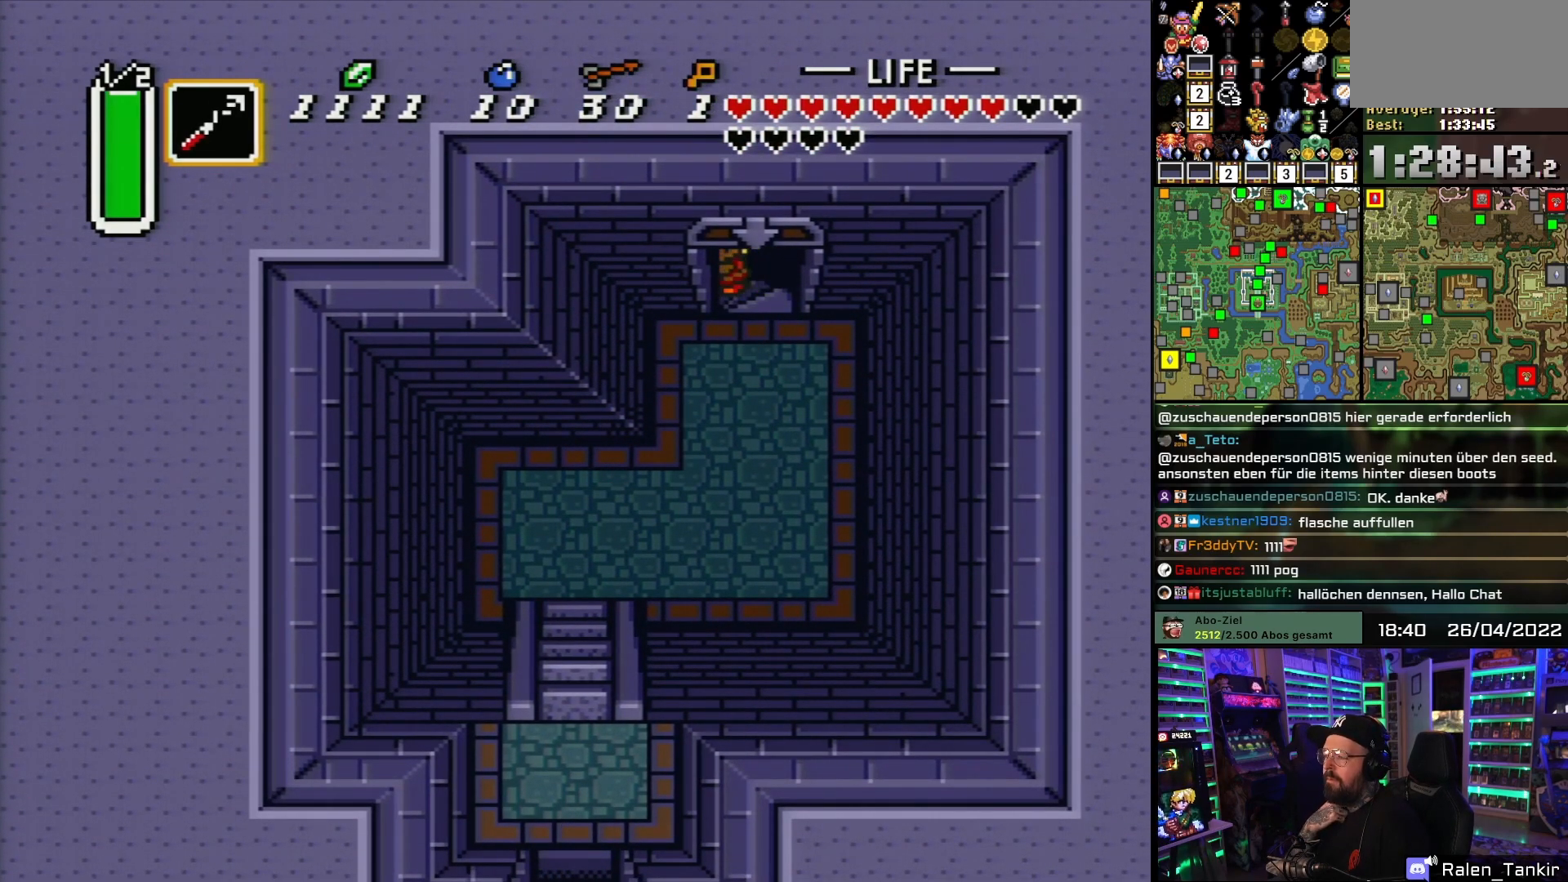
{"buttons": [], "events": []}
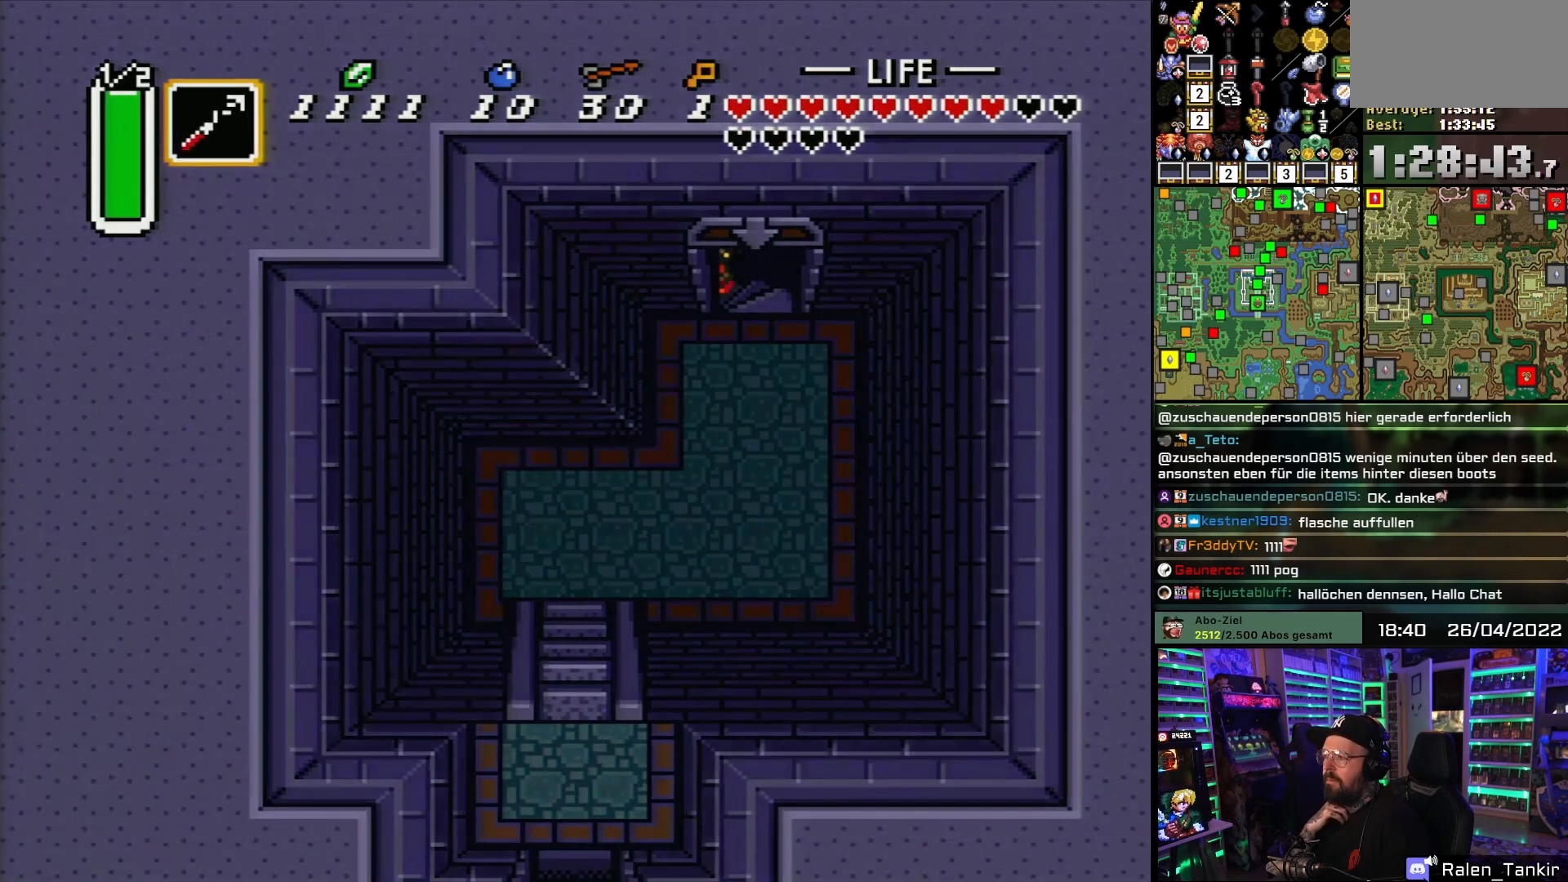
{"buttons": [], "events": []}
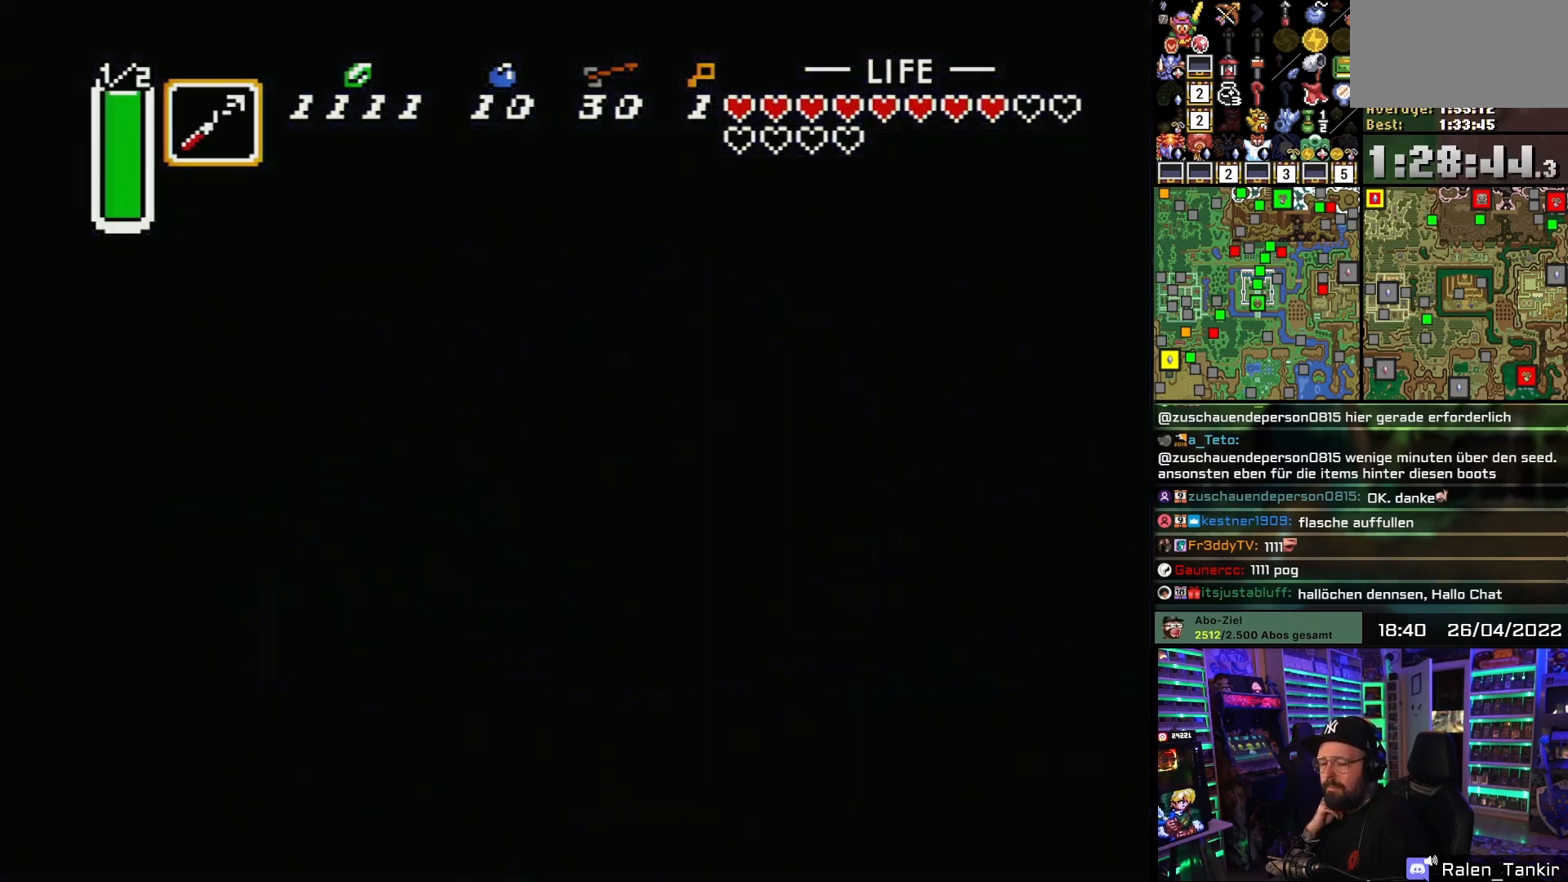
{"buttons": [], "events": []}
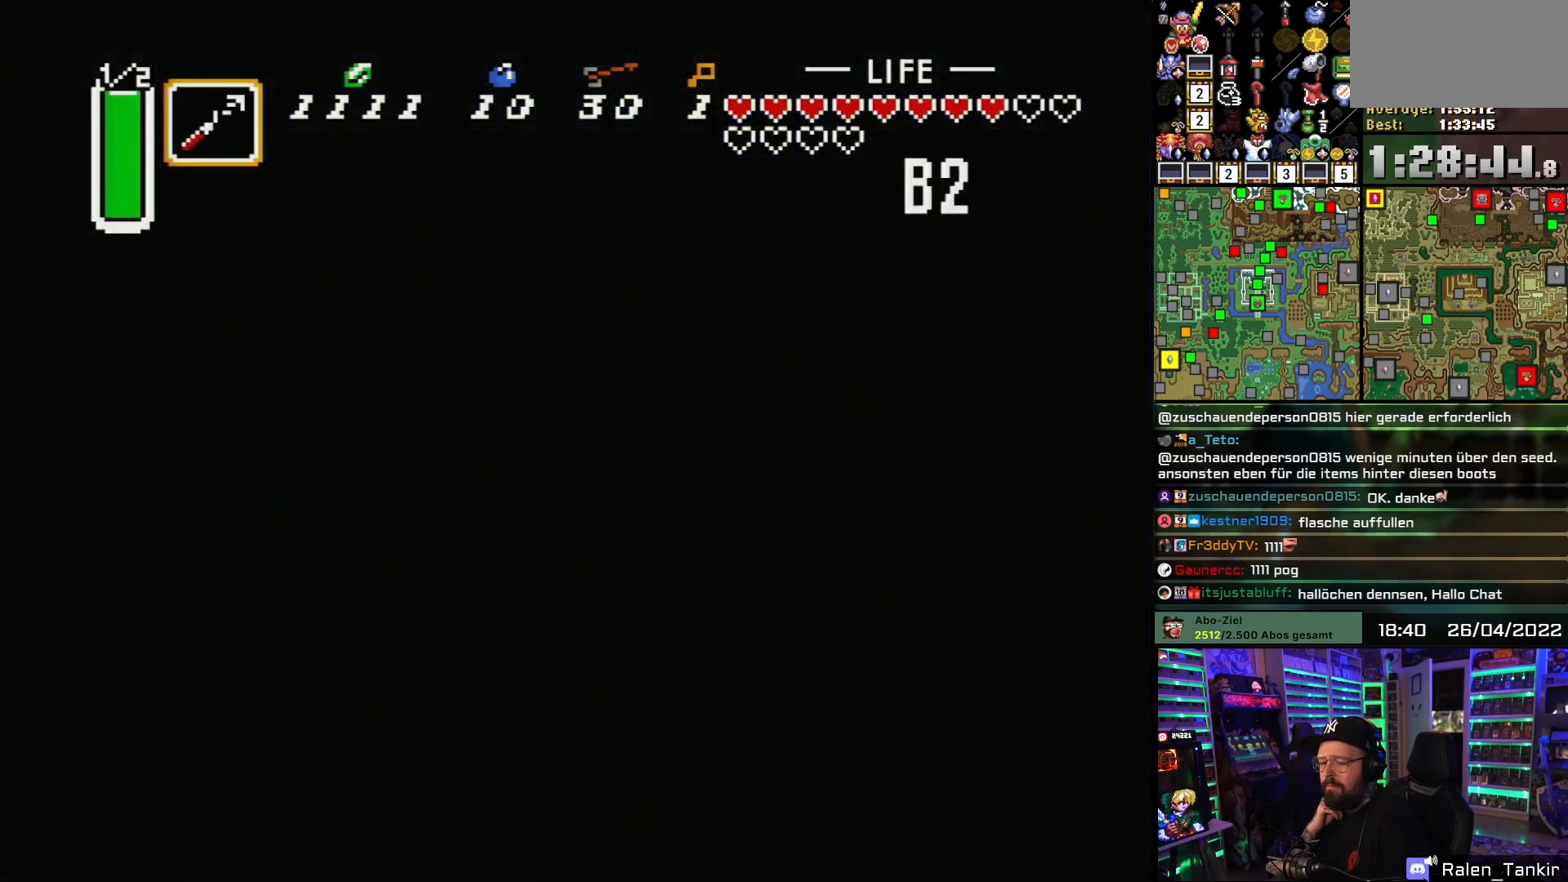
{"buttons": [], "events": []}
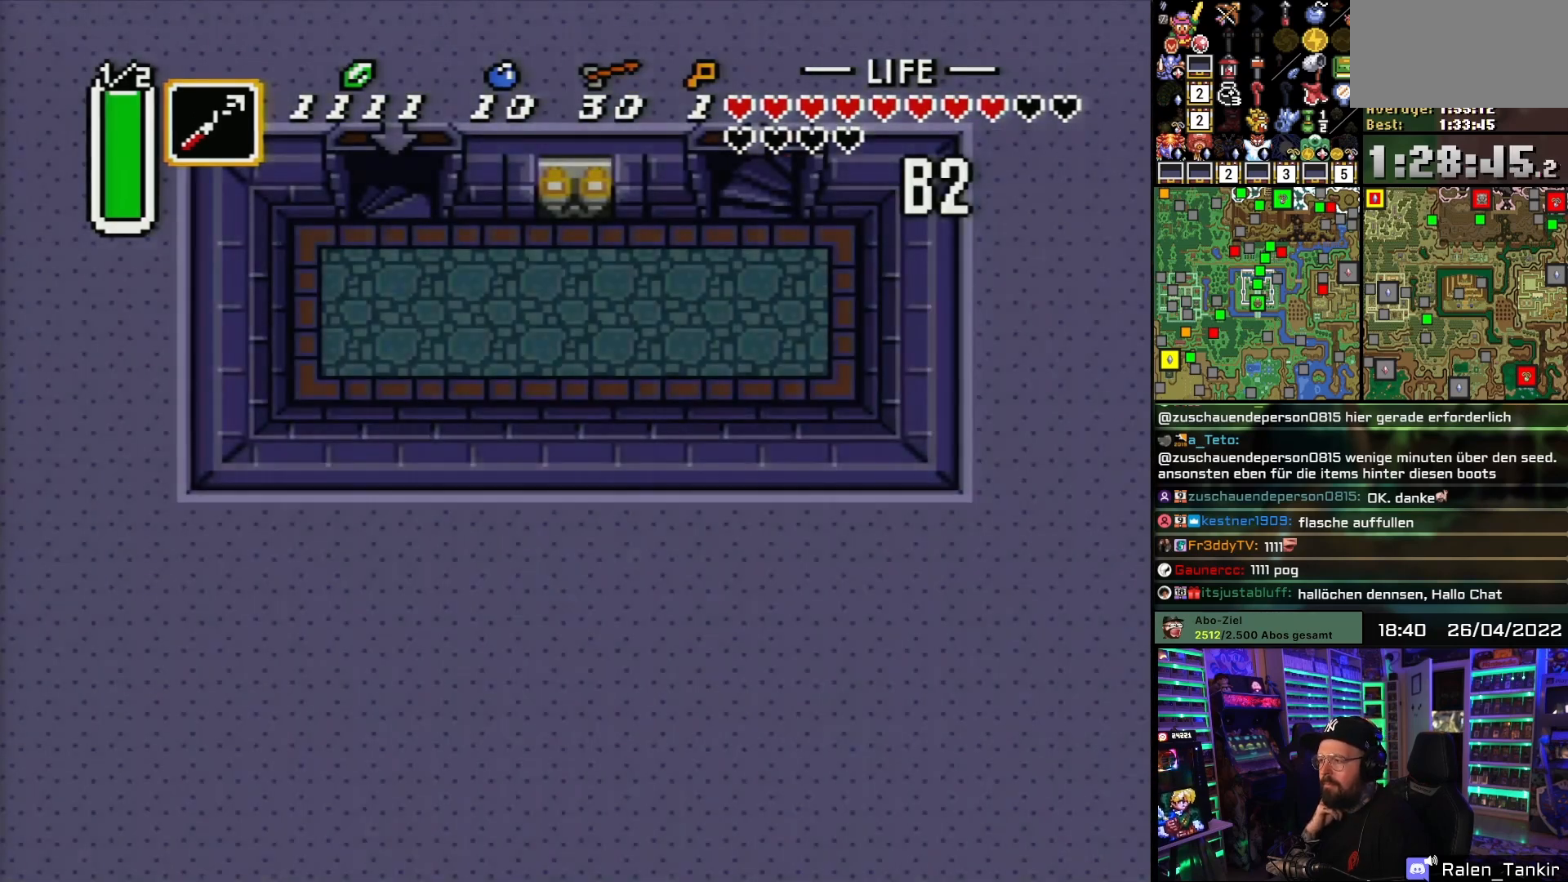
{"buttons": [], "events": []}
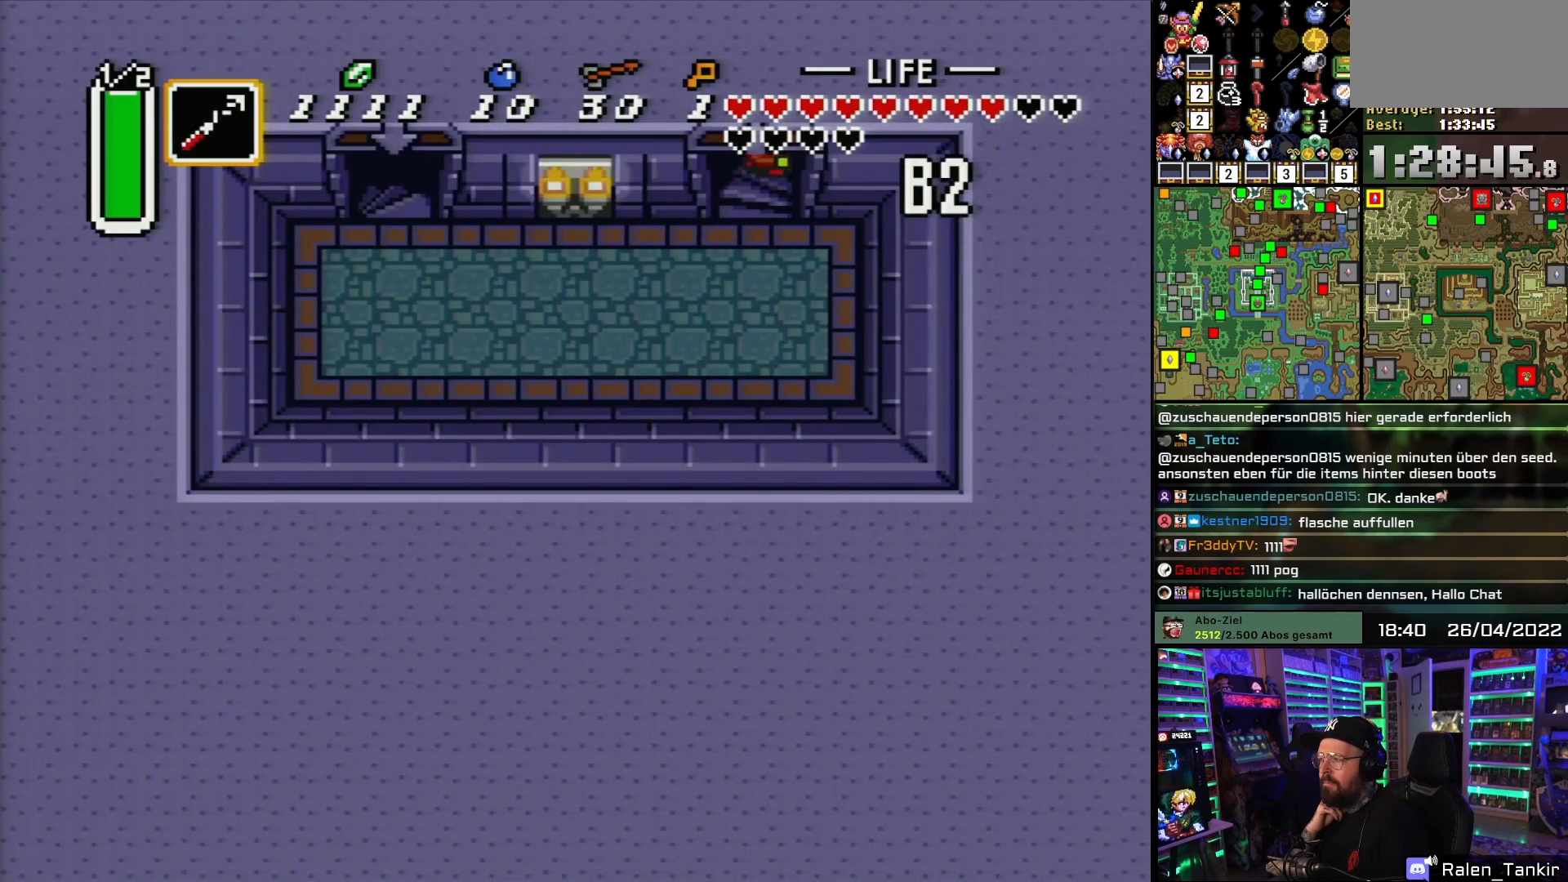
{"buttons": ["DPAD_LEFT"], "events": [[50, "DPAD_LEFT", "down"]]}
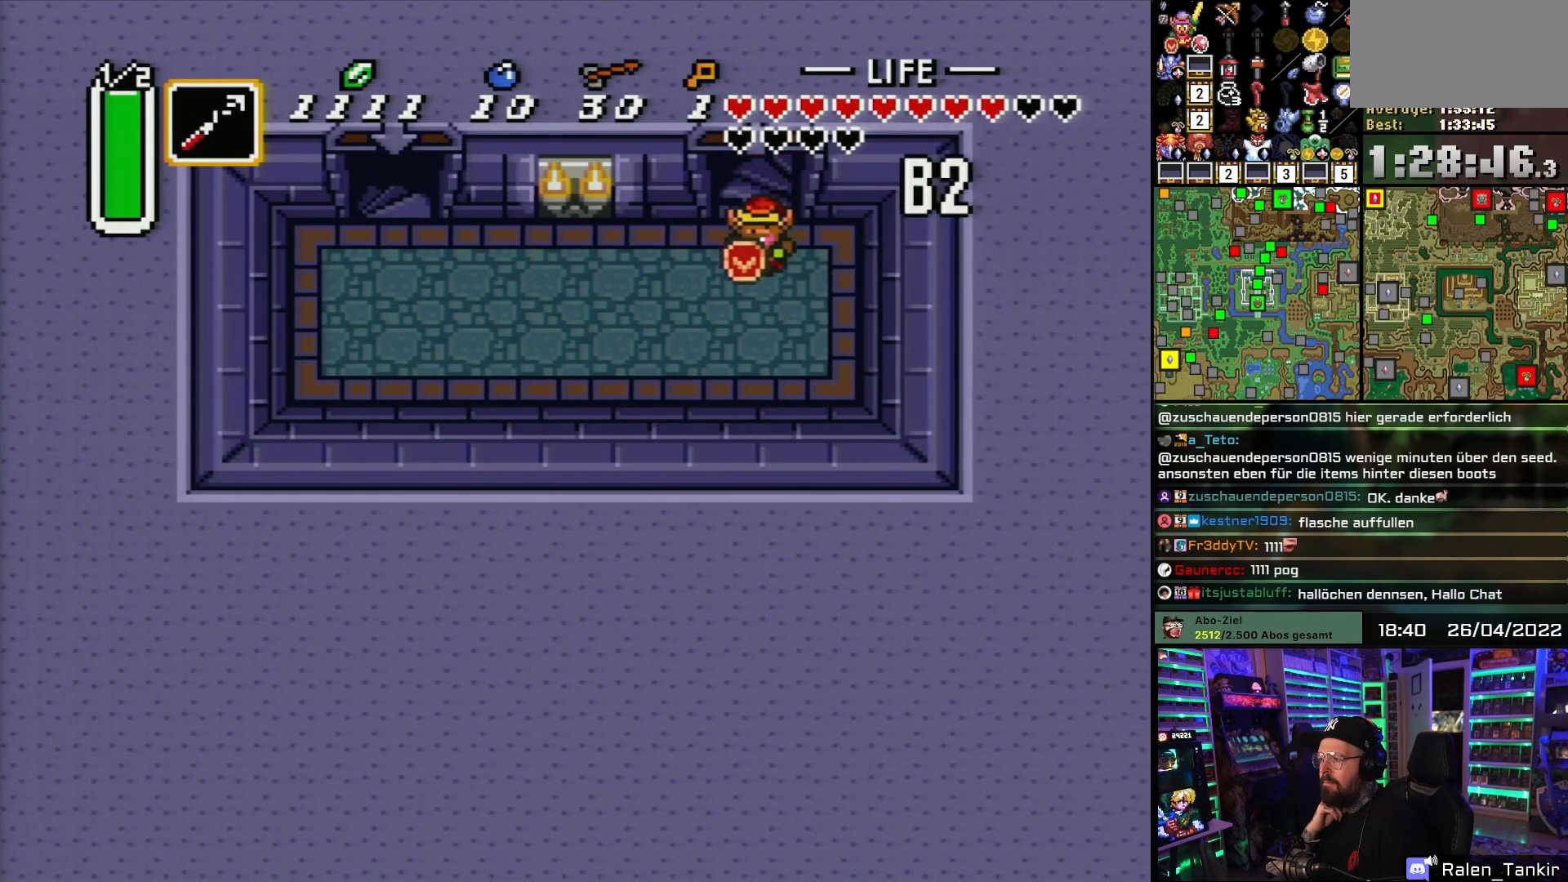
{"buttons": ["DPAD_LEFT"], "events": []}
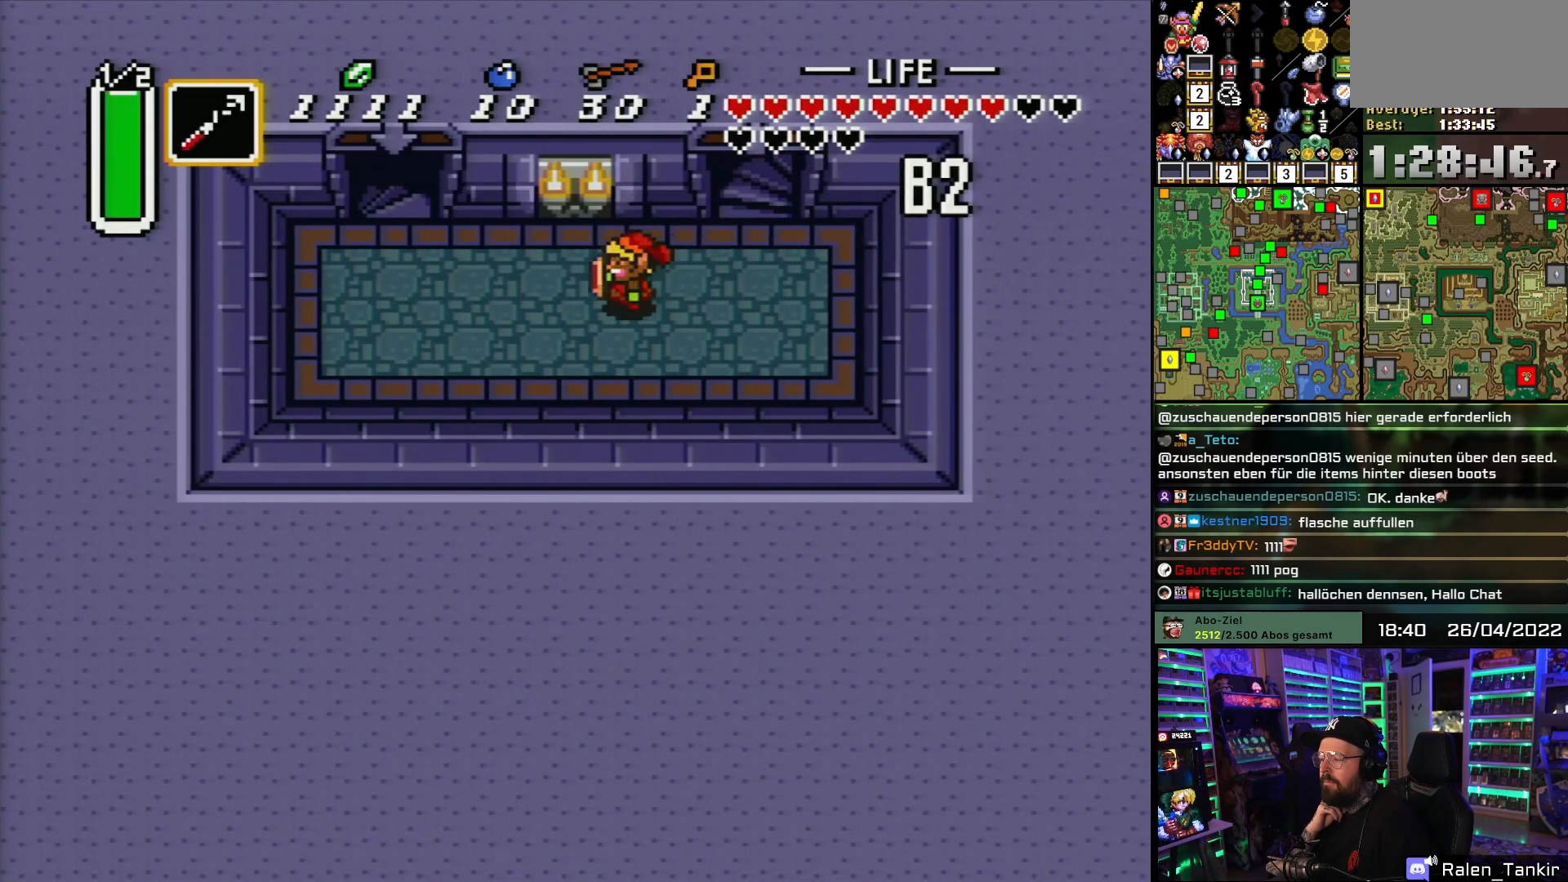
{"buttons": ["DPAD_LEFT"], "events": []}
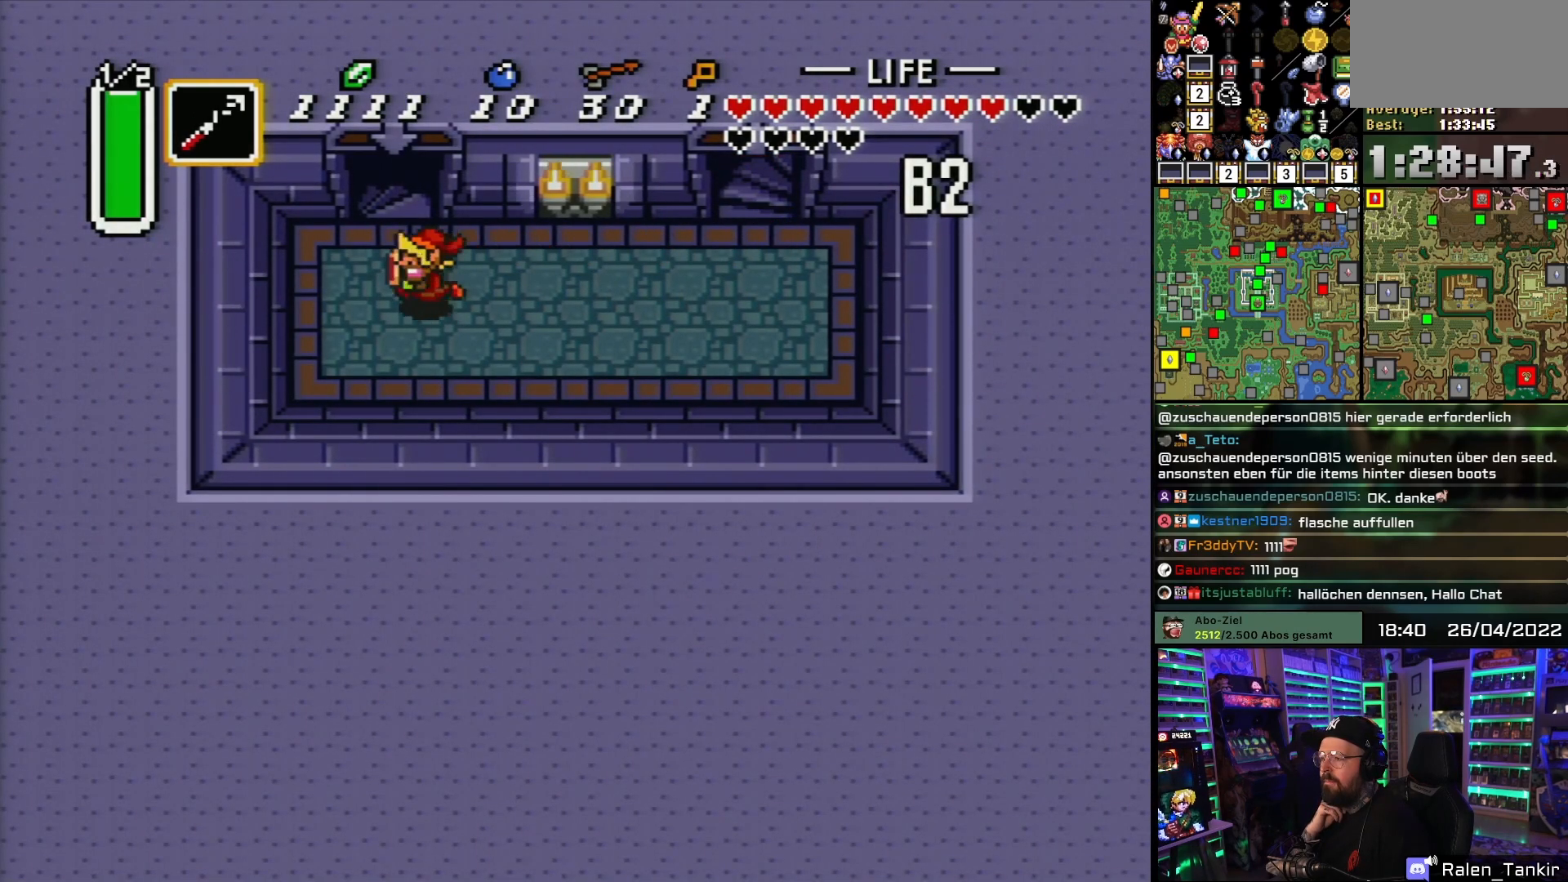
{"buttons": ["DPAD_UP"], "events": [[83, "DPAD_UP", "down"], [183, "DPAD_LEFT", "up"]]}
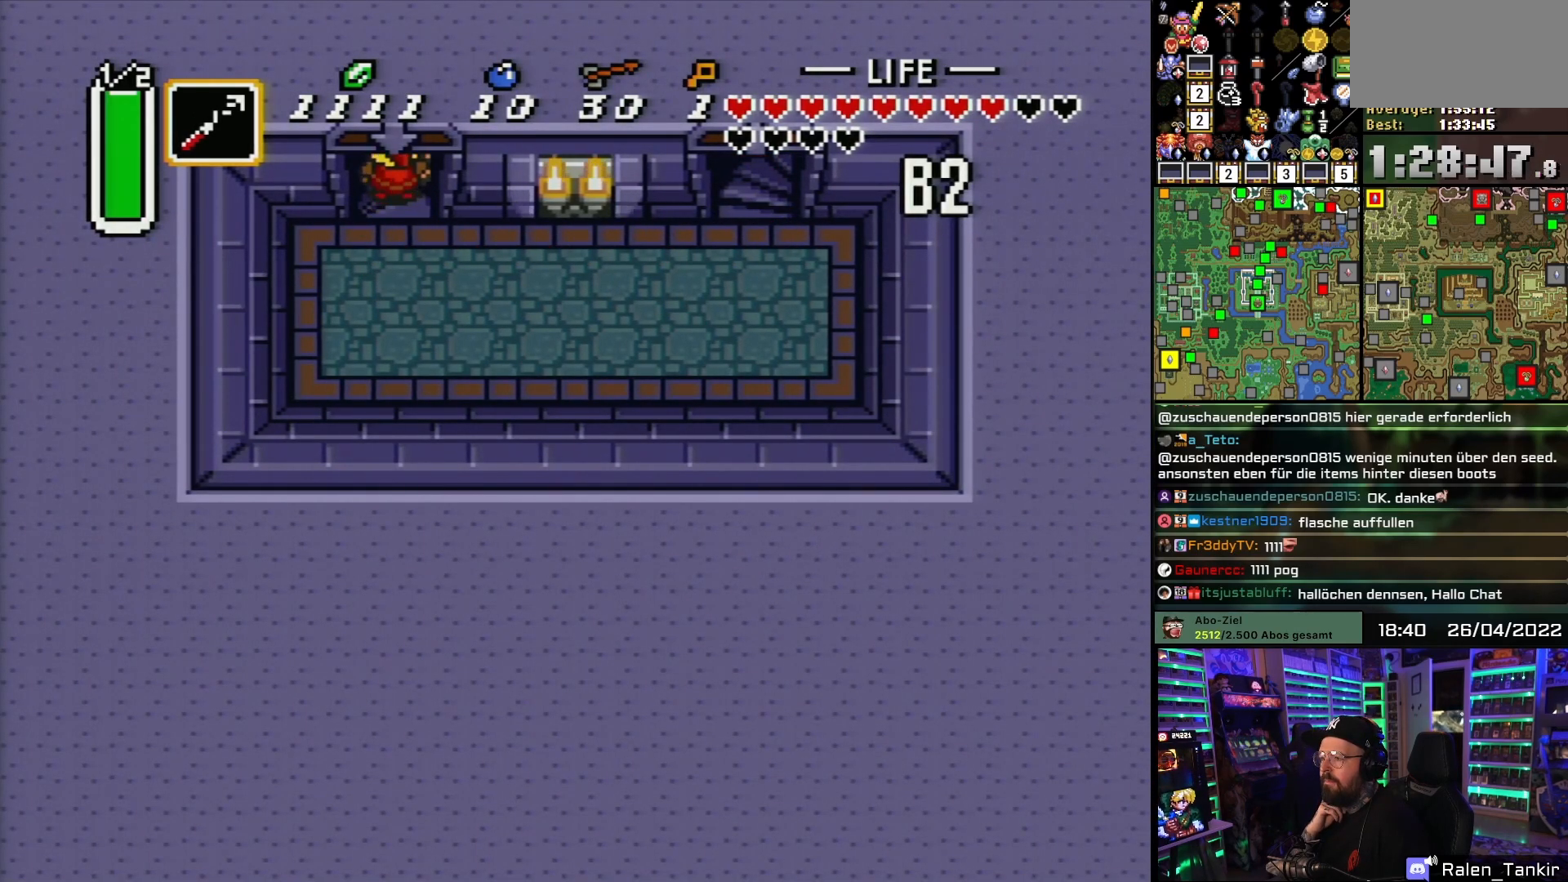
{"buttons": [], "events": [[133, "DPAD_UP", "up"]]}
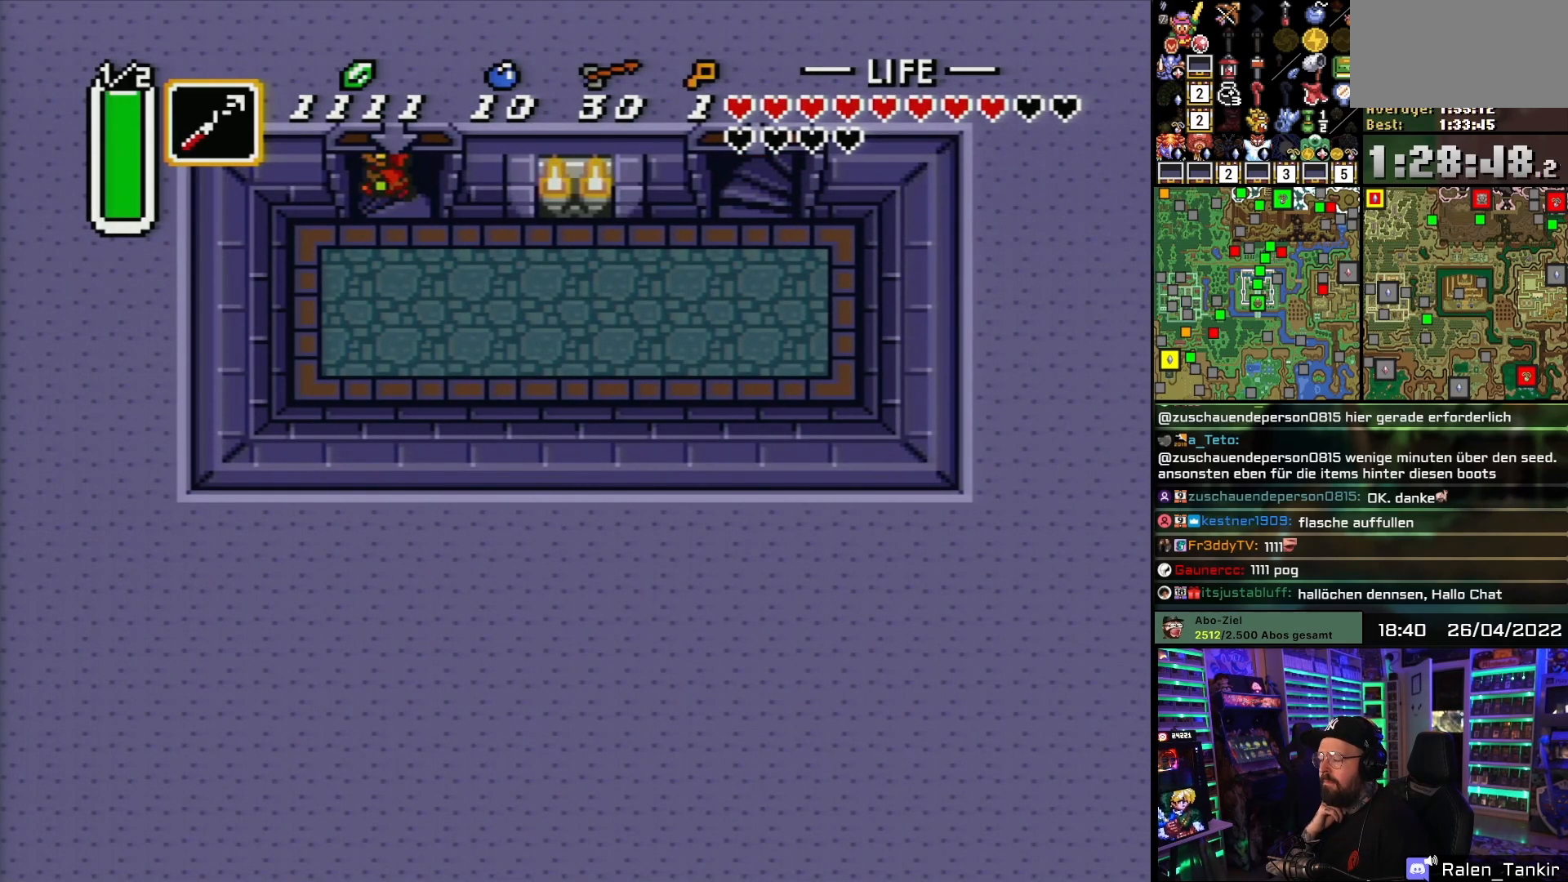
{"buttons": [], "events": []}
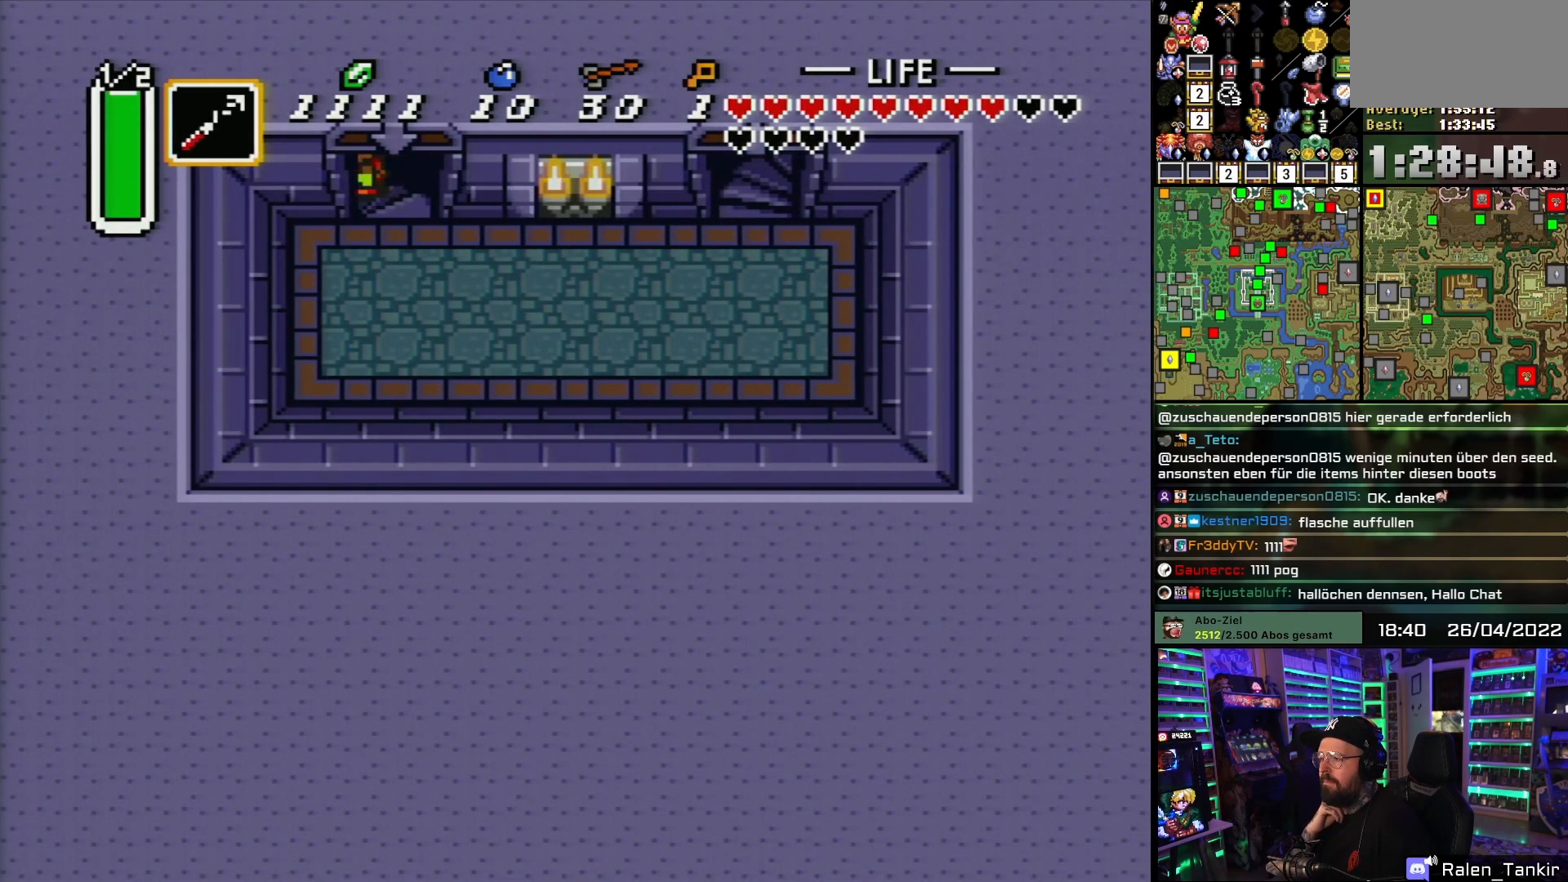
{"buttons": [], "events": []}
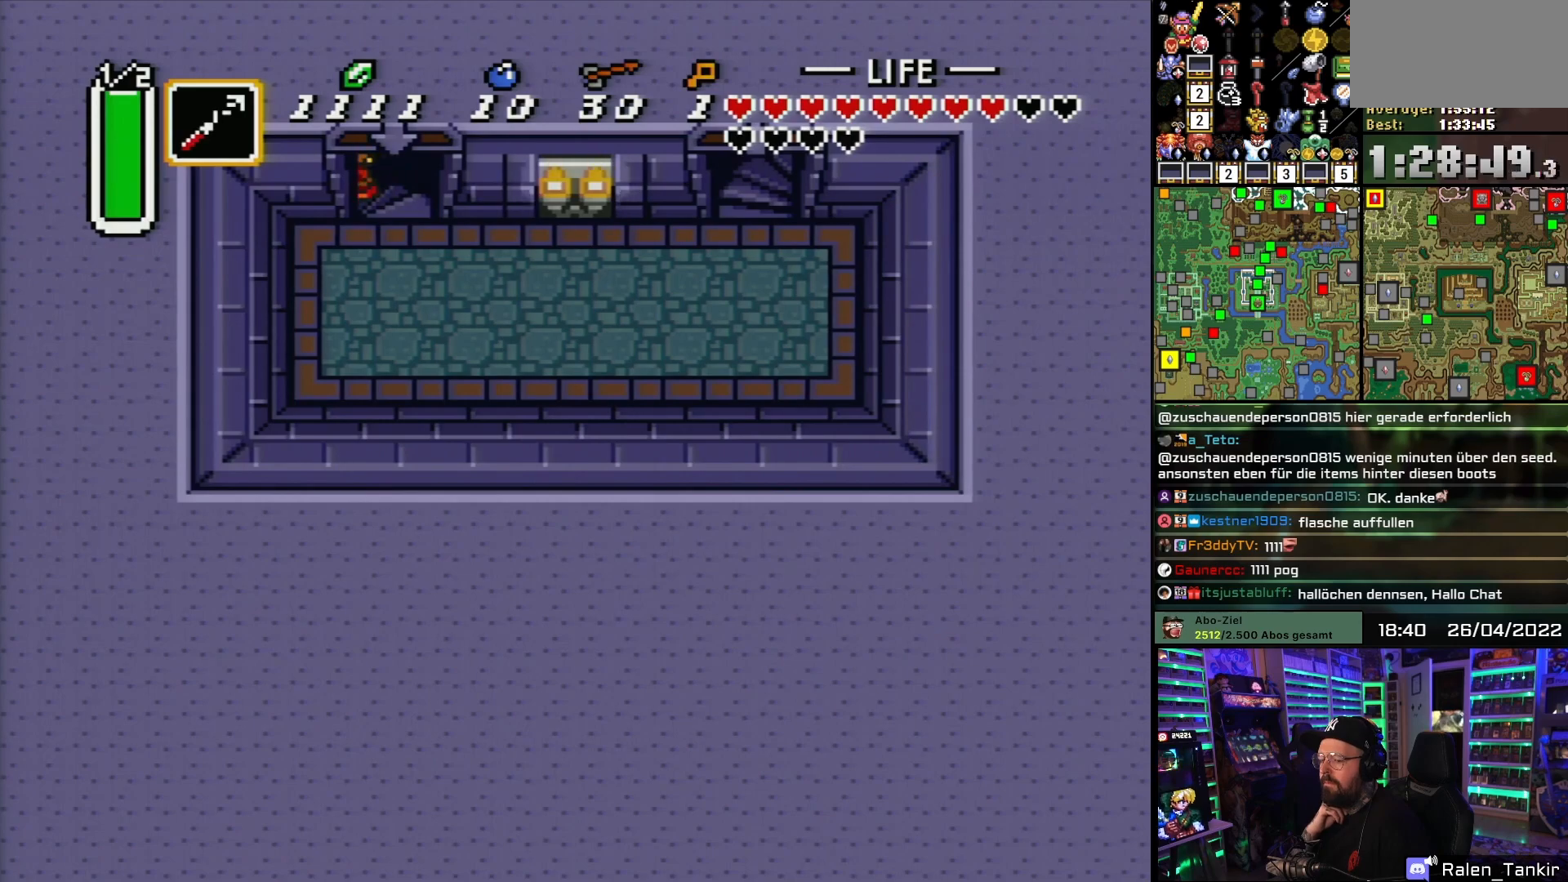
{"buttons": [], "events": []}
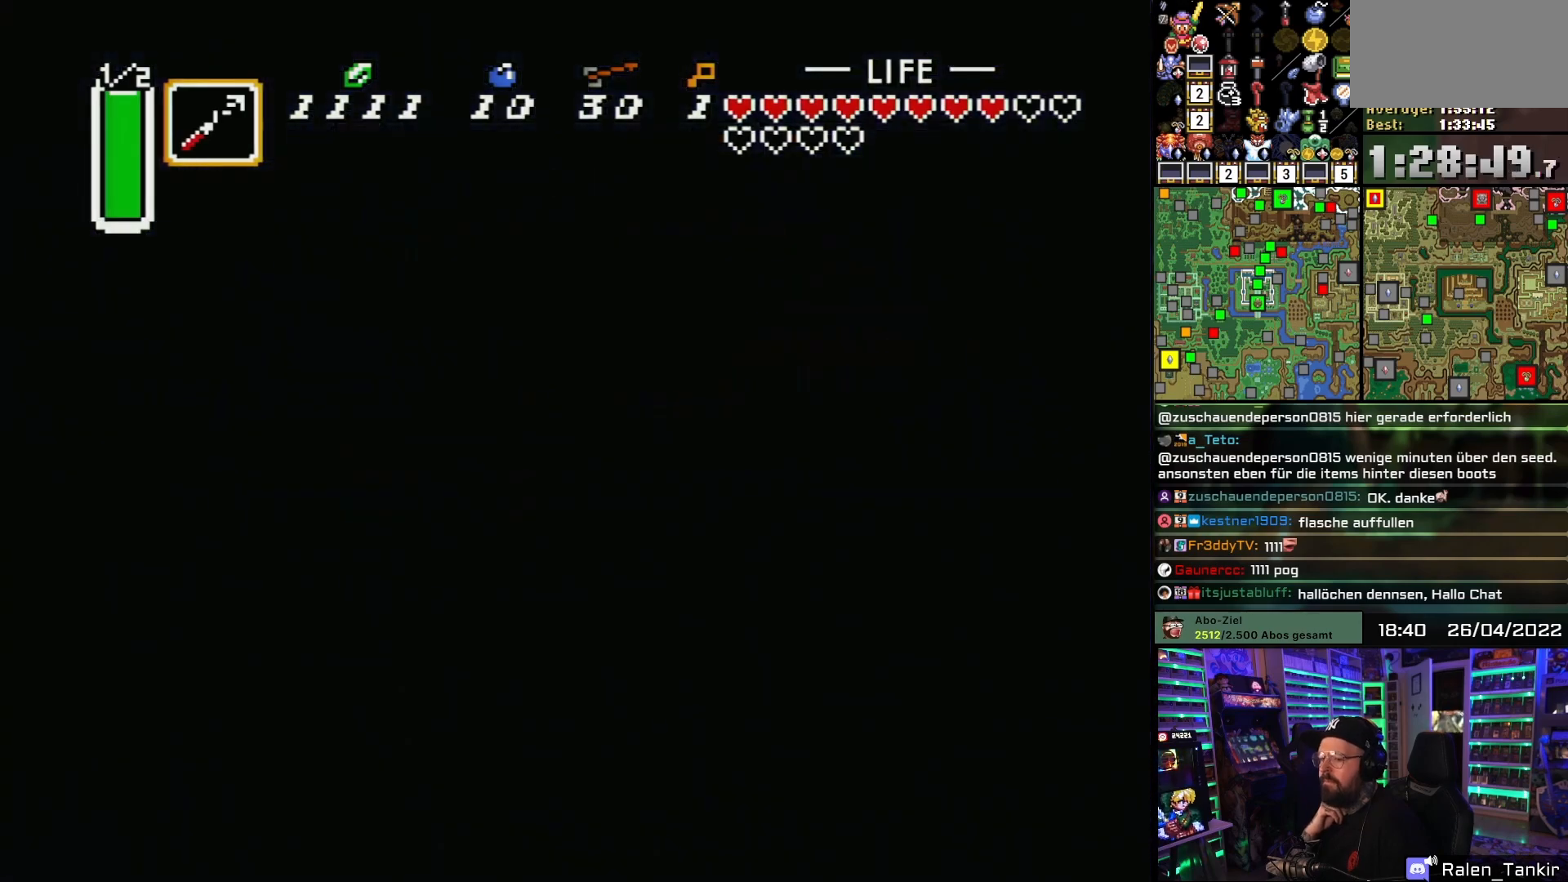
{"buttons": [], "events": []}
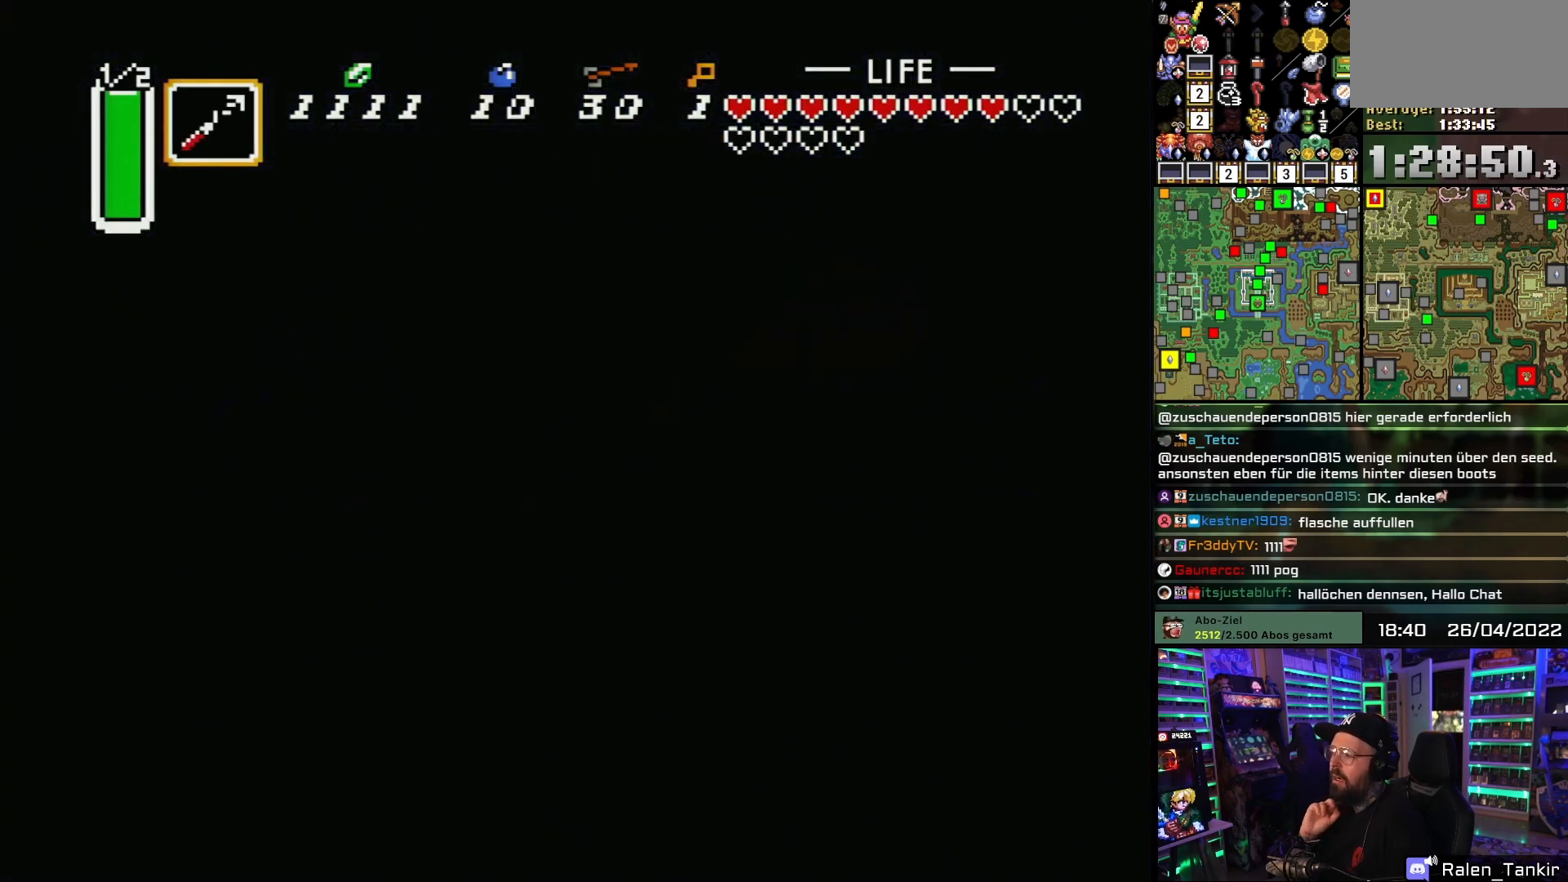
{"buttons": [], "events": []}
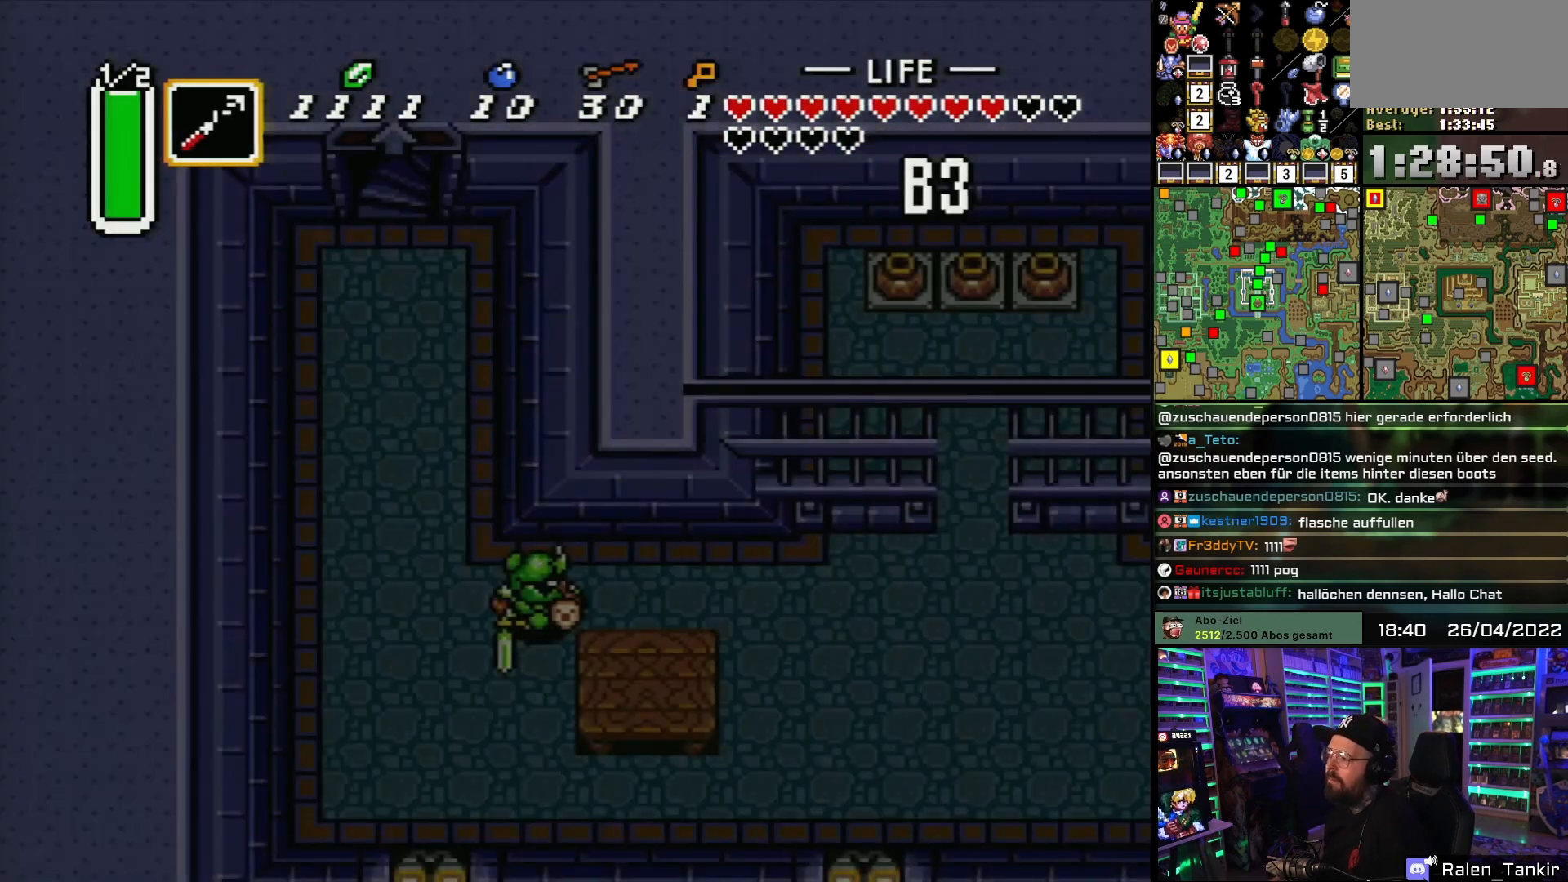
{"buttons": [], "events": []}
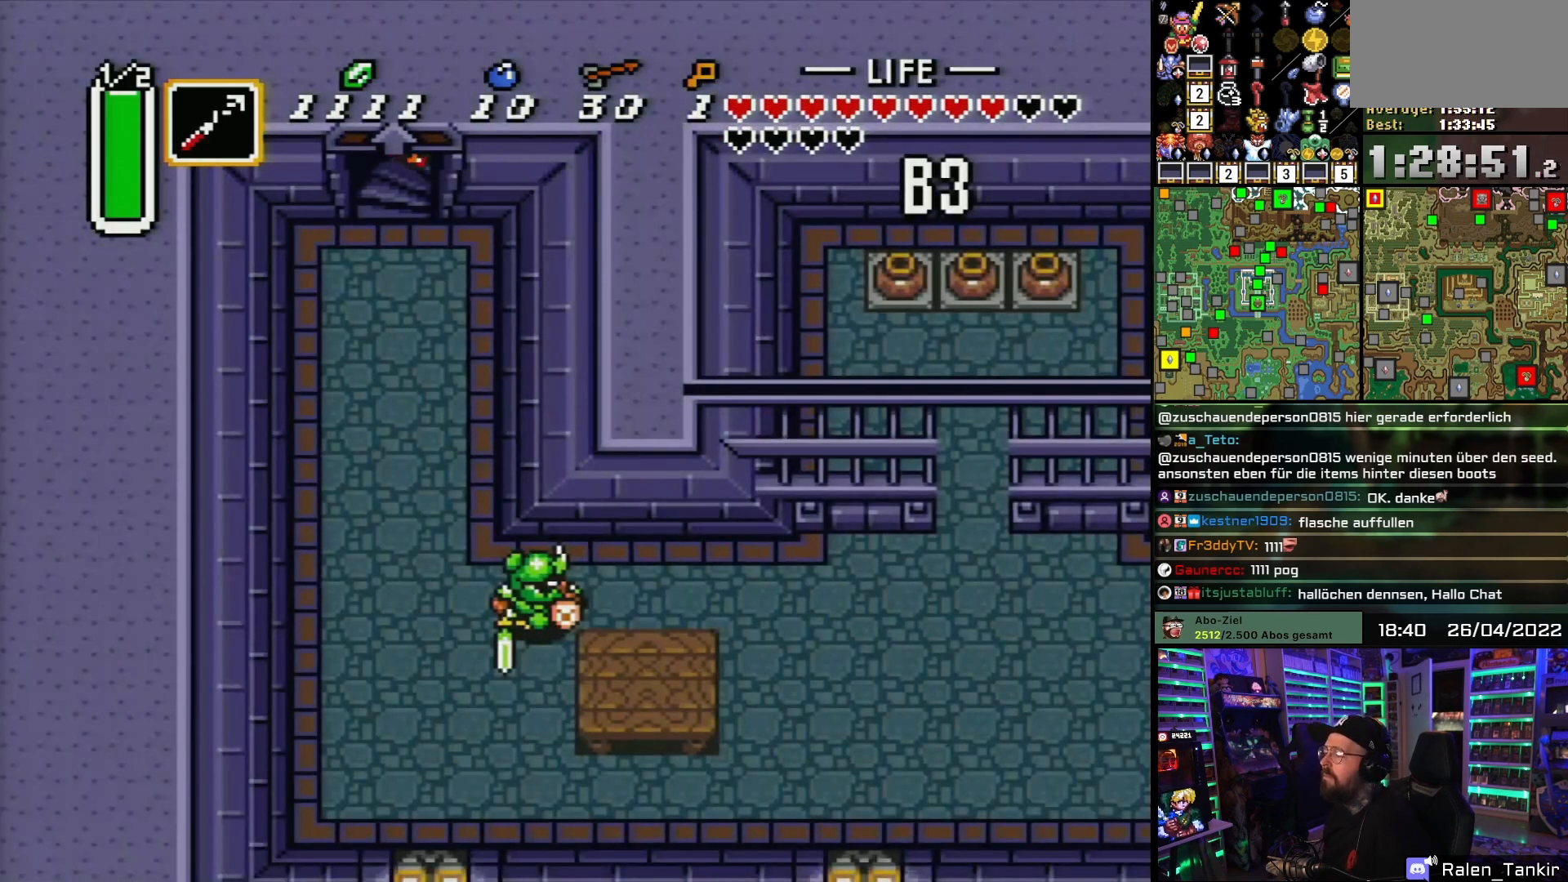
{"buttons": ["DPAD_DOWN"], "events": [[250, "DPAD_DOWN", "down"], [350, "DPAD_DOWN", "up"], [350, "DPAD_UP", "down"], [367, "DPAD_DOWN", "down"], [367, "DPAD_UP", "up"]]}
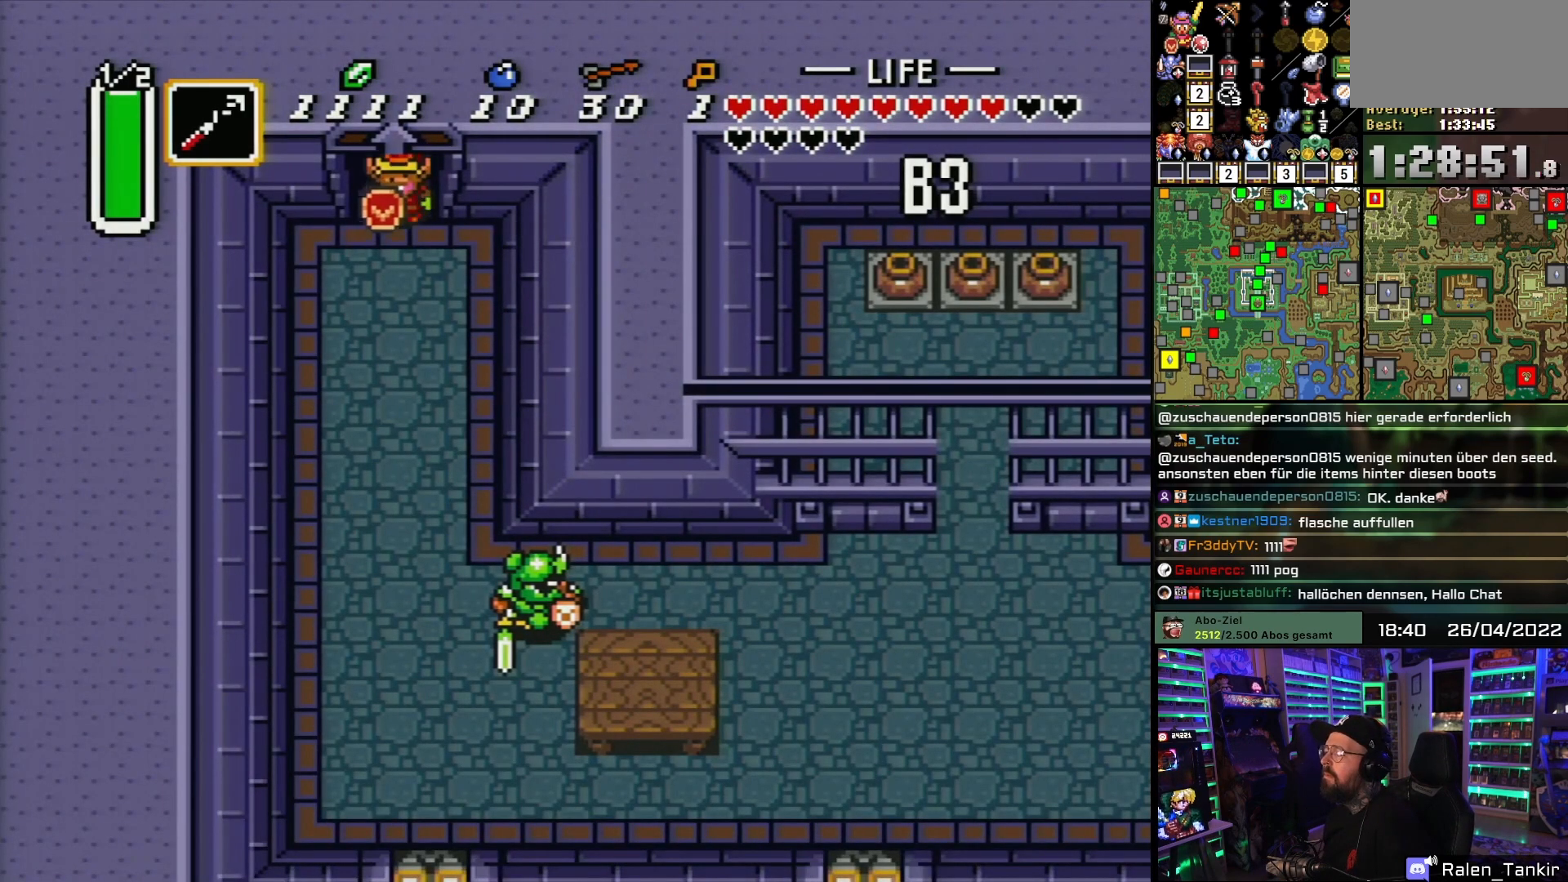
{"buttons": ["DPAD_DOWN"], "events": []}
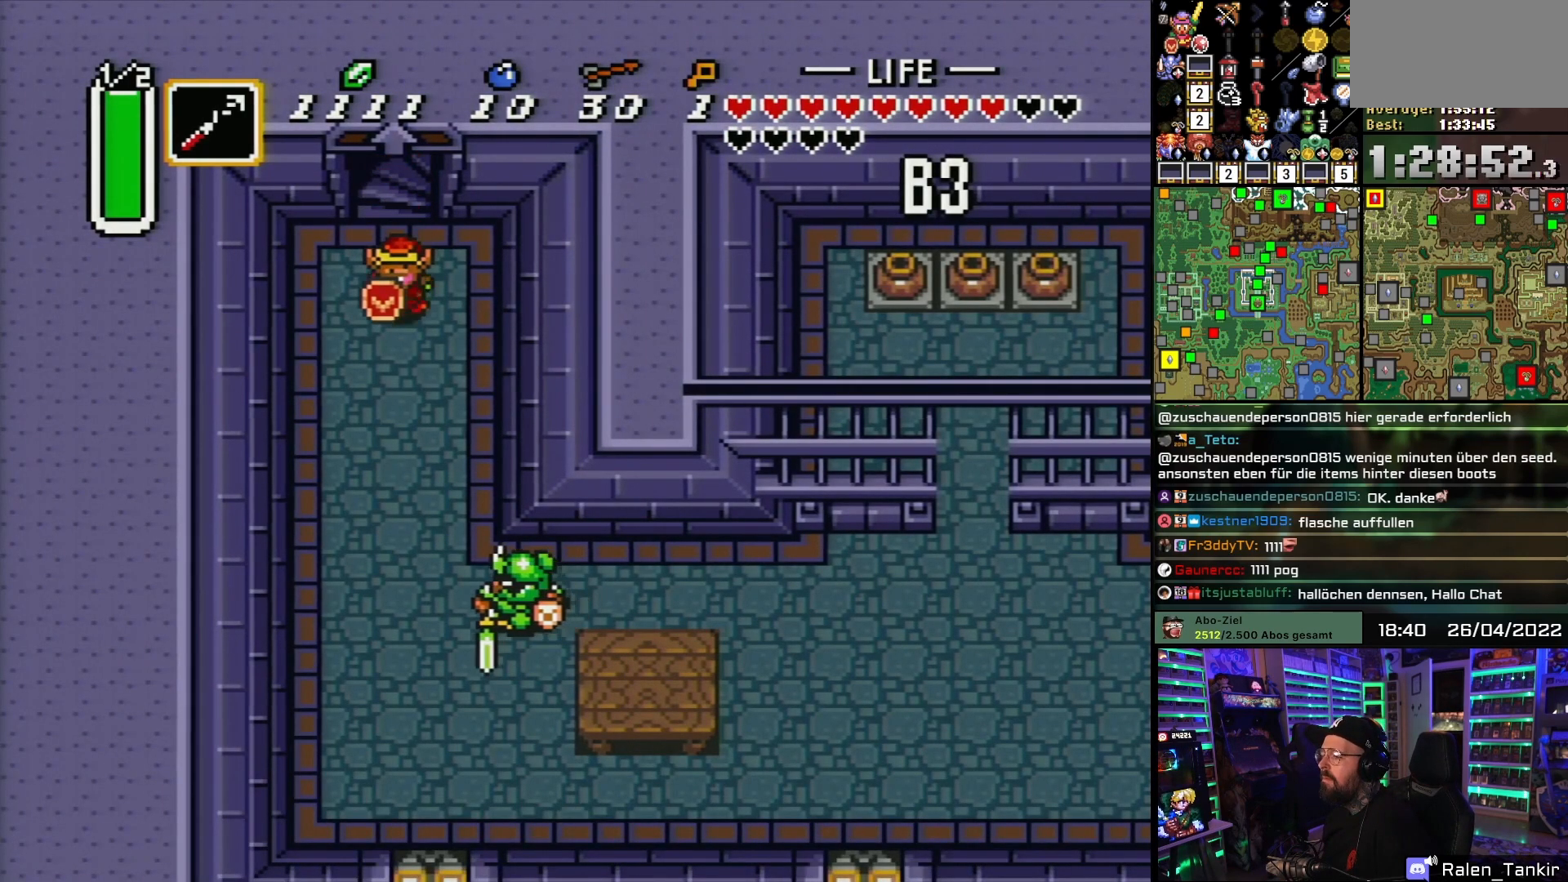
{"buttons": ["DPAD_DOWN", "DPAD_RIGHT"], "events": [[383, "DPAD_DOWN", "up"], [383, "DPAD_UP", "down"], [400, "DPAD_DOWN", "down"], [400, "DPAD_UP", "up"], [417, "DPAD_RIGHT", "down"]]}
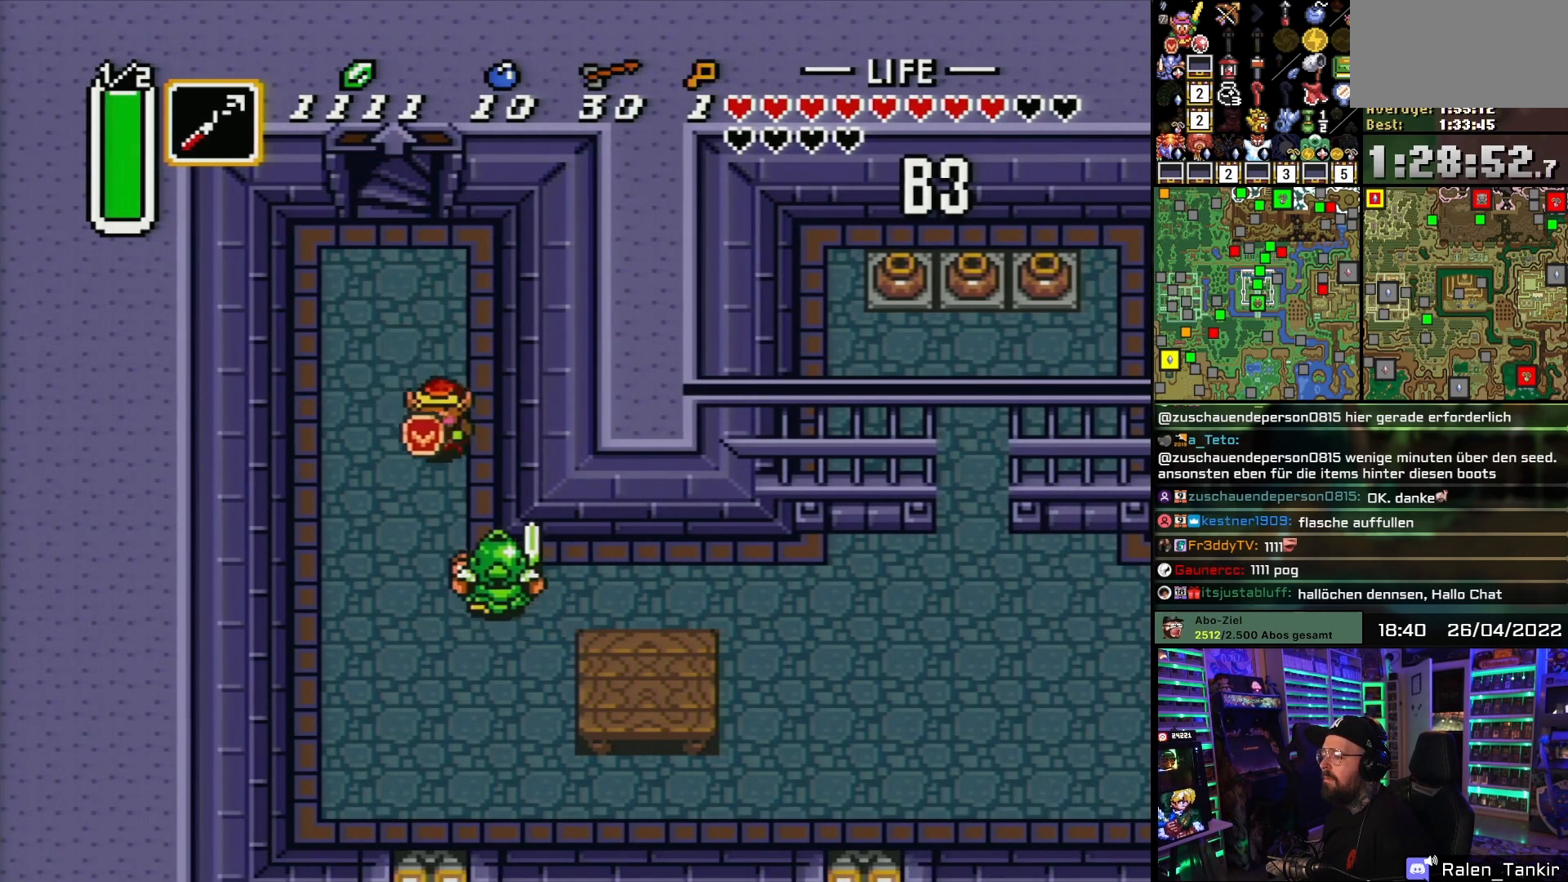
{"buttons": ["DPAD_DOWN"], "events": [[67, "DPAD_RIGHT", "up"], [133, "DPAD_RIGHT", "down"], [250, "B", "down"], [250, "DPAD_RIGHT", "up"], [350, "B", "up"]]}
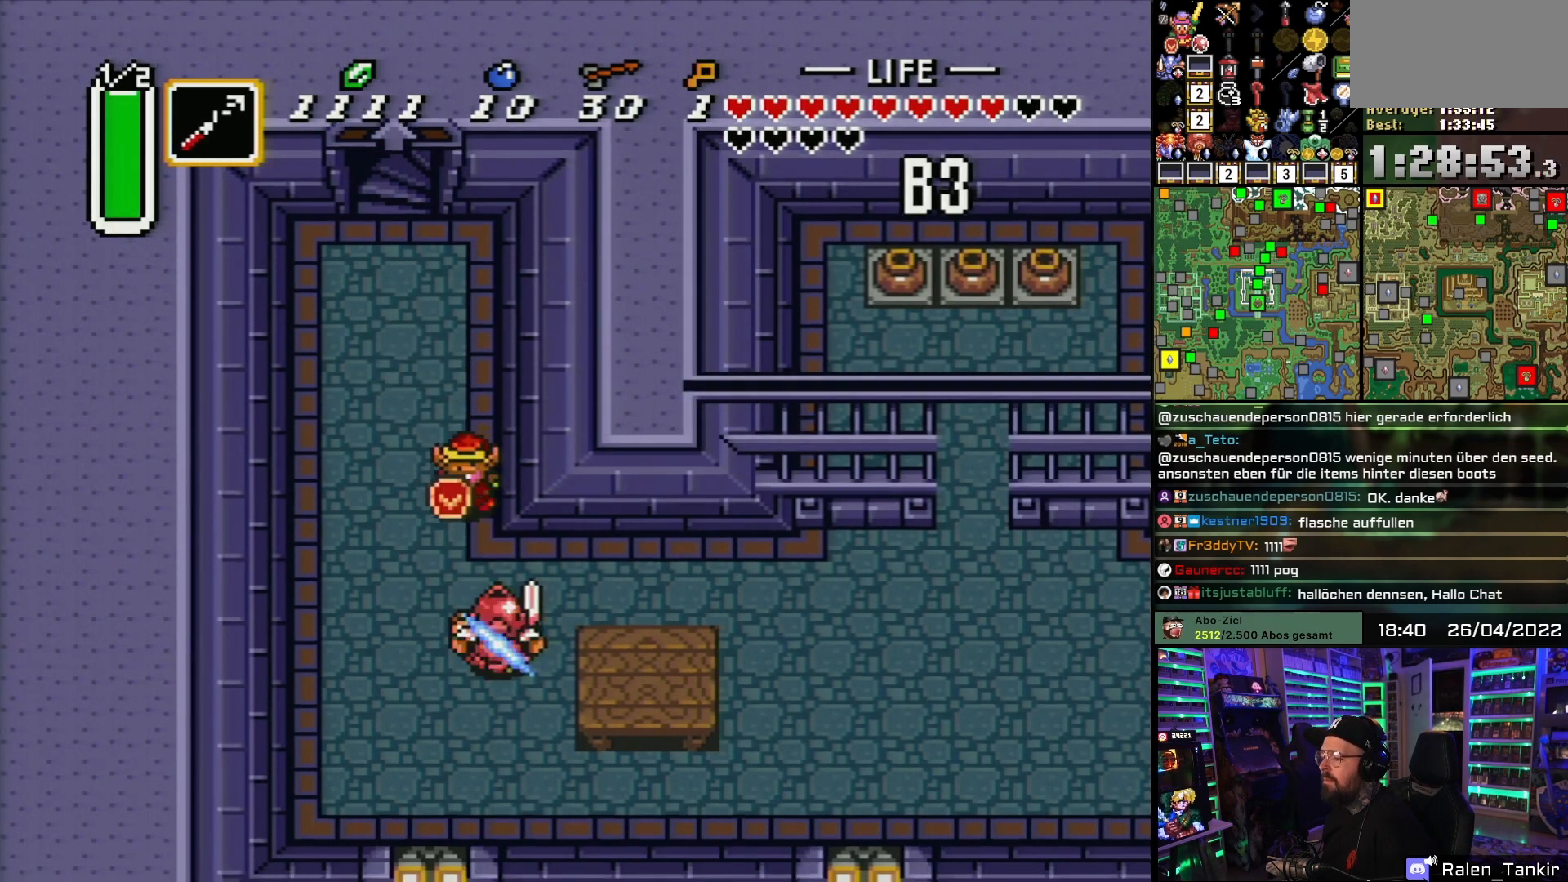
{"buttons": ["DPAD_RIGHT"], "events": [[167, "DPAD_RIGHT", "down"], [300, "DPAD_DOWN", "up"]]}
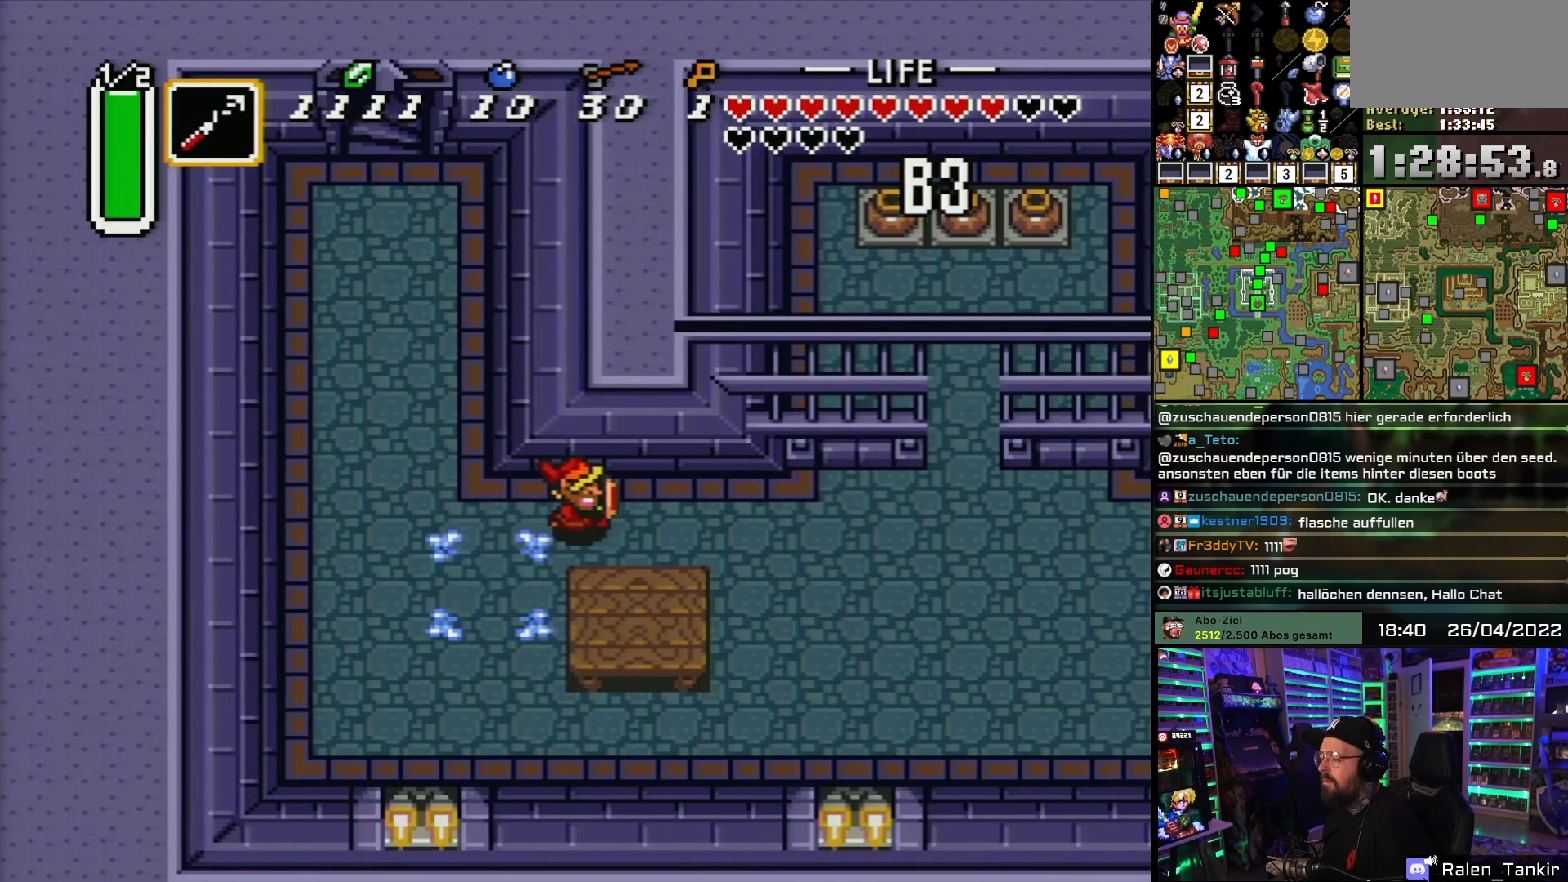
{"buttons": ["DPAD_RIGHT"], "events": []}